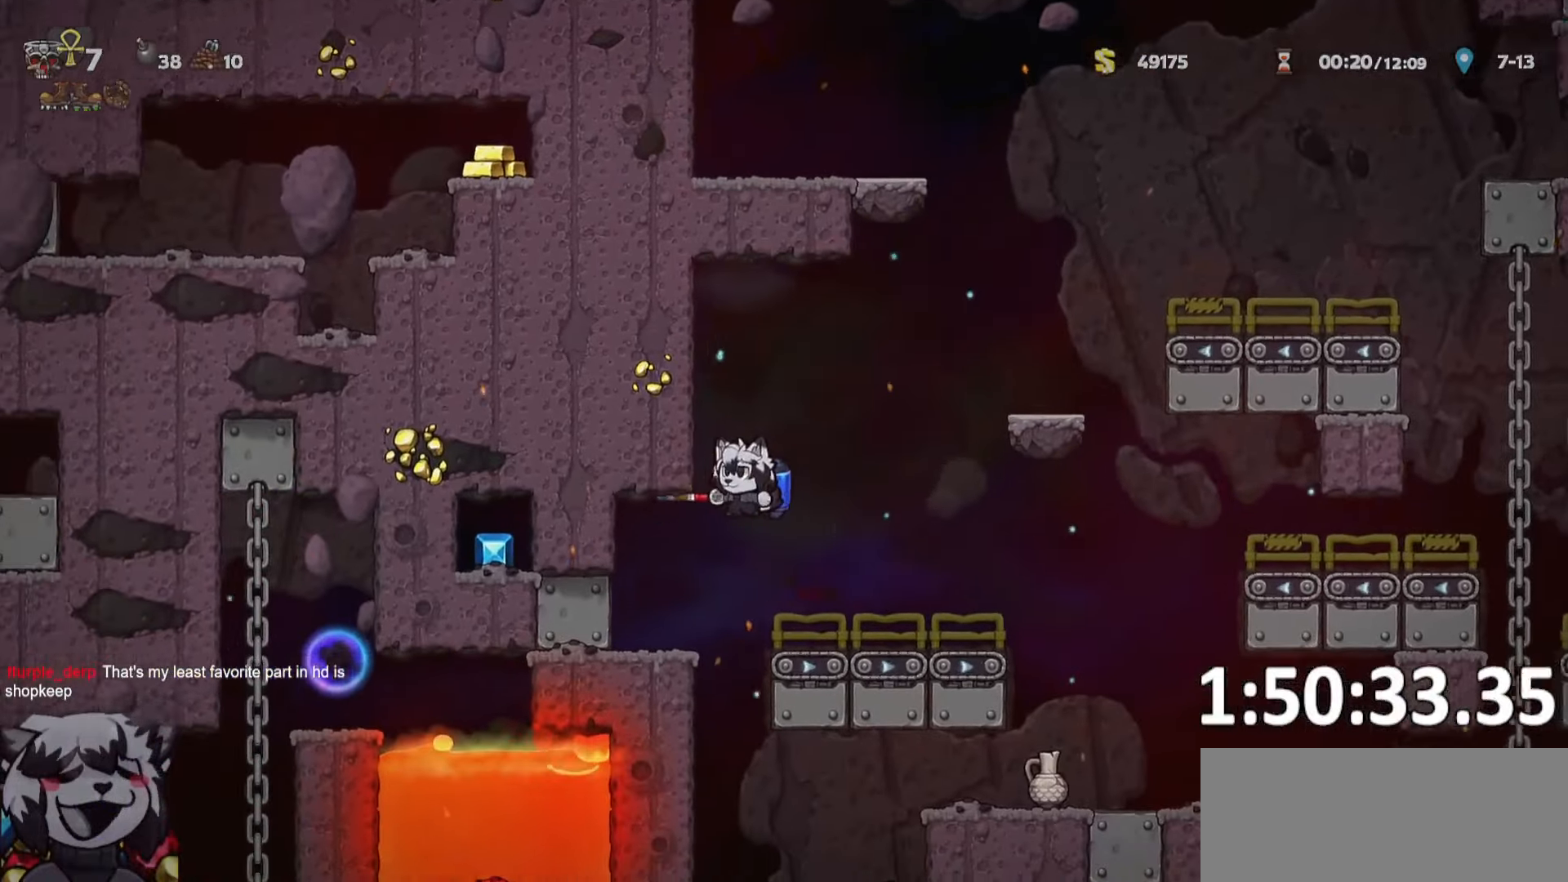
Gameplay with keyboard; each line is a JSON object with the keys held at the frame after it. "events" lists presses ("down") and releases ("up") of "a", "bomb", "d", "escape", "jump", "o", "ptt", "rope", "run", "s", "w" and "whip" between this image and that frame as [ms after this image, input, new state], when the widget could be followed in between. No other keys are recorded. Mouse input is not recorded. Key names are as the overlay labels them; some are game actions (e.g. jump) rather than physical keys.
{"keys": [], "events": [[16, "d", "down"], [116, "jump", "down"], [150, "d", "up"], [150, "jump", "up"], [200, "a", "down"], [300, "run", "down"], [350, "run", "up"], [483, "a", "up"]]}
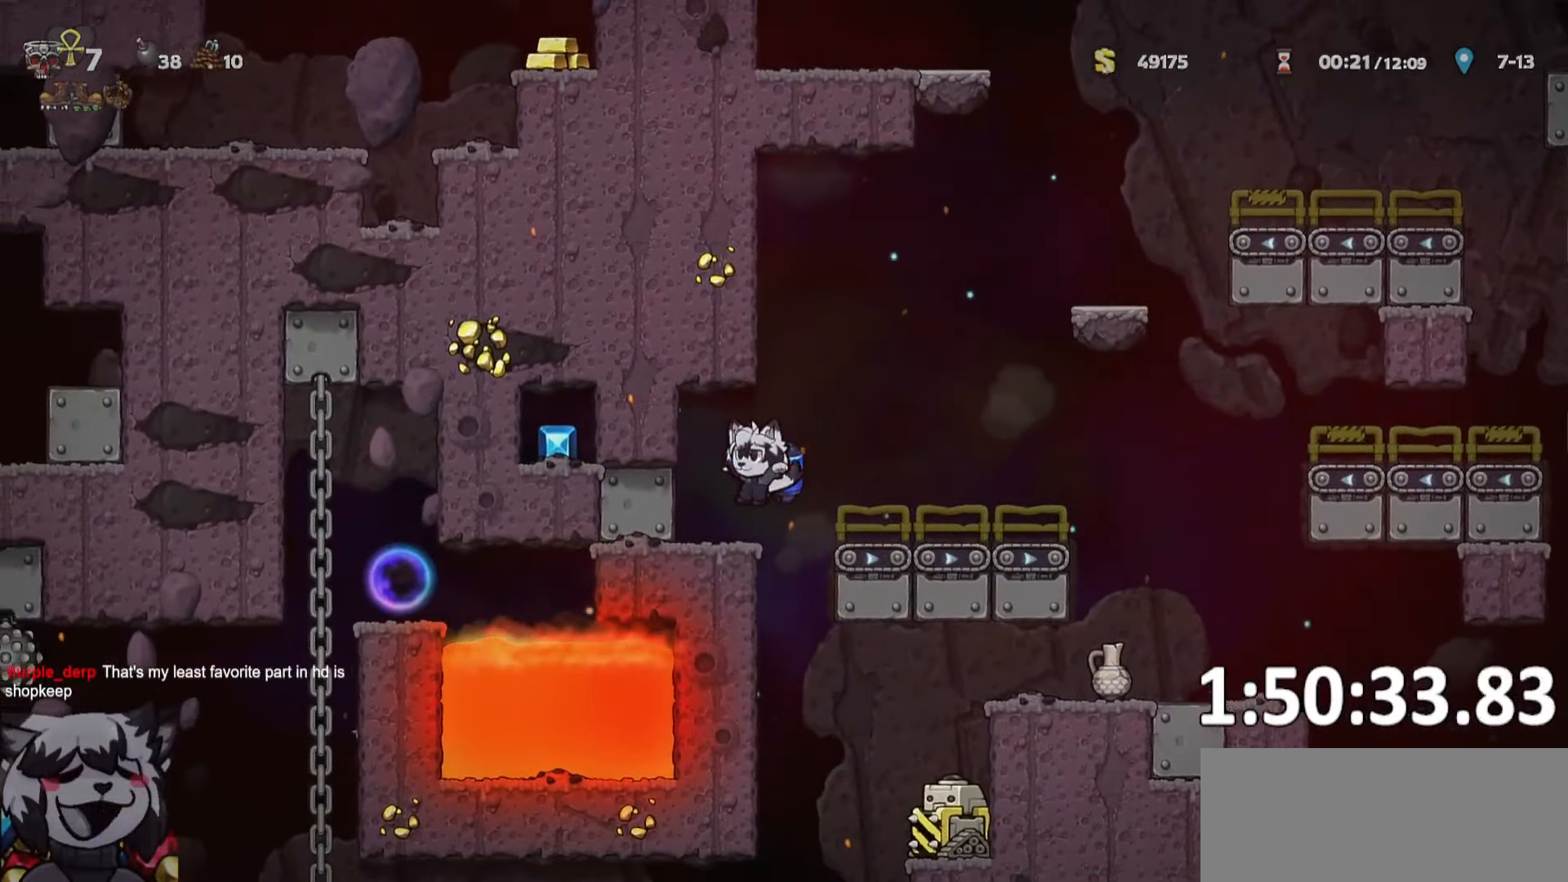
{"keys": [], "events": [[33, "d", "down"], [133, "whip", "down"], [266, "d", "up"], [316, "whip", "up"]]}
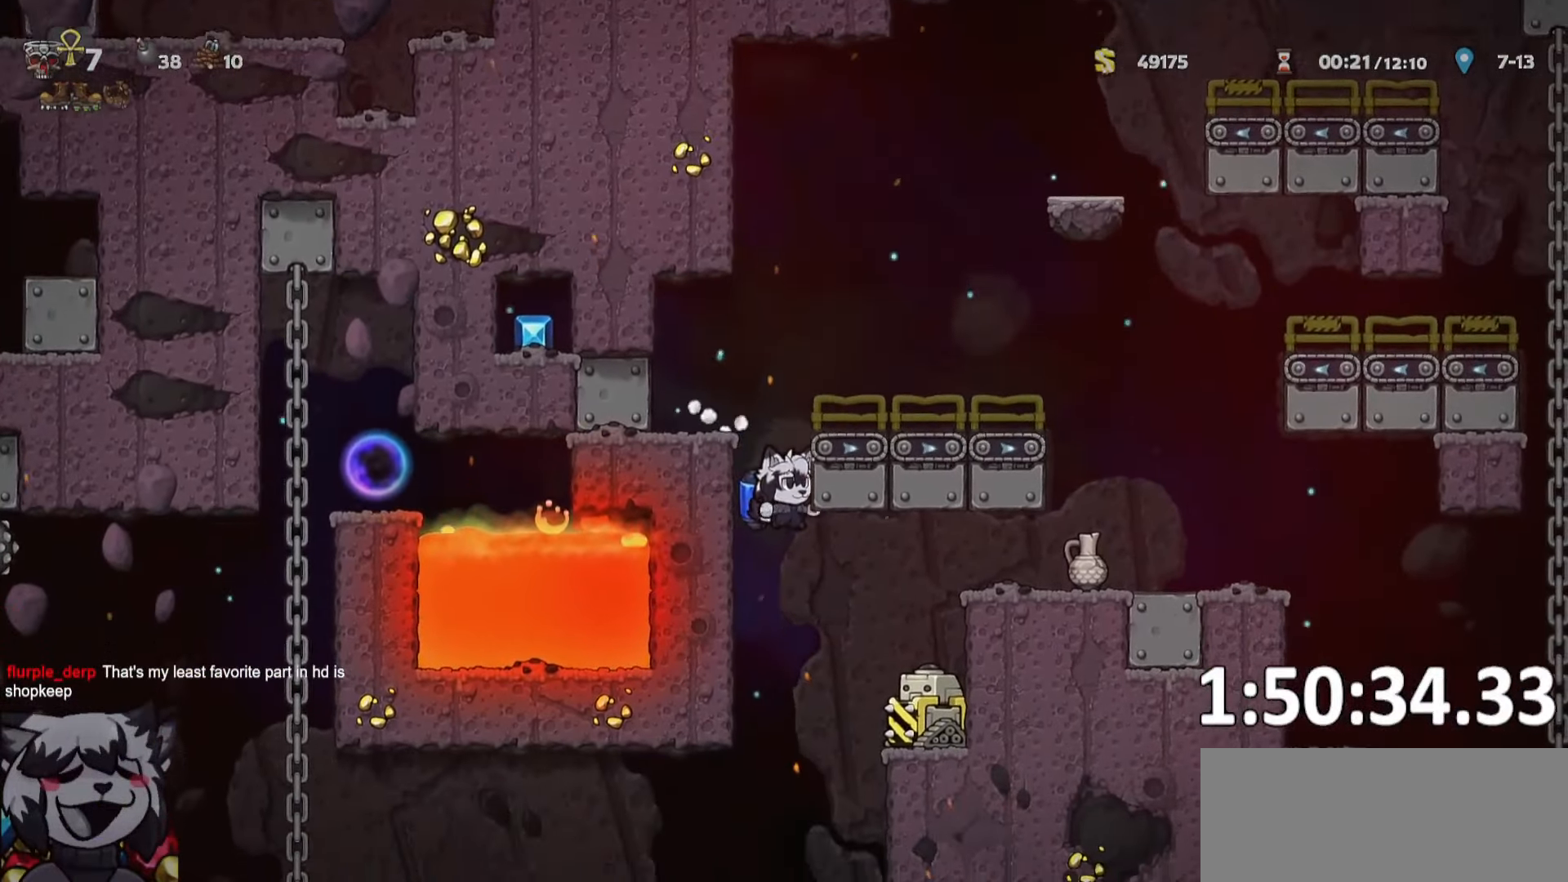
{"keys": ["a", "run"], "events": [[133, "a", "down"], [183, "run", "down"], [216, "jump", "down"], [283, "jump", "up"], [383, "jump", "down"], [466, "jump", "up"]]}
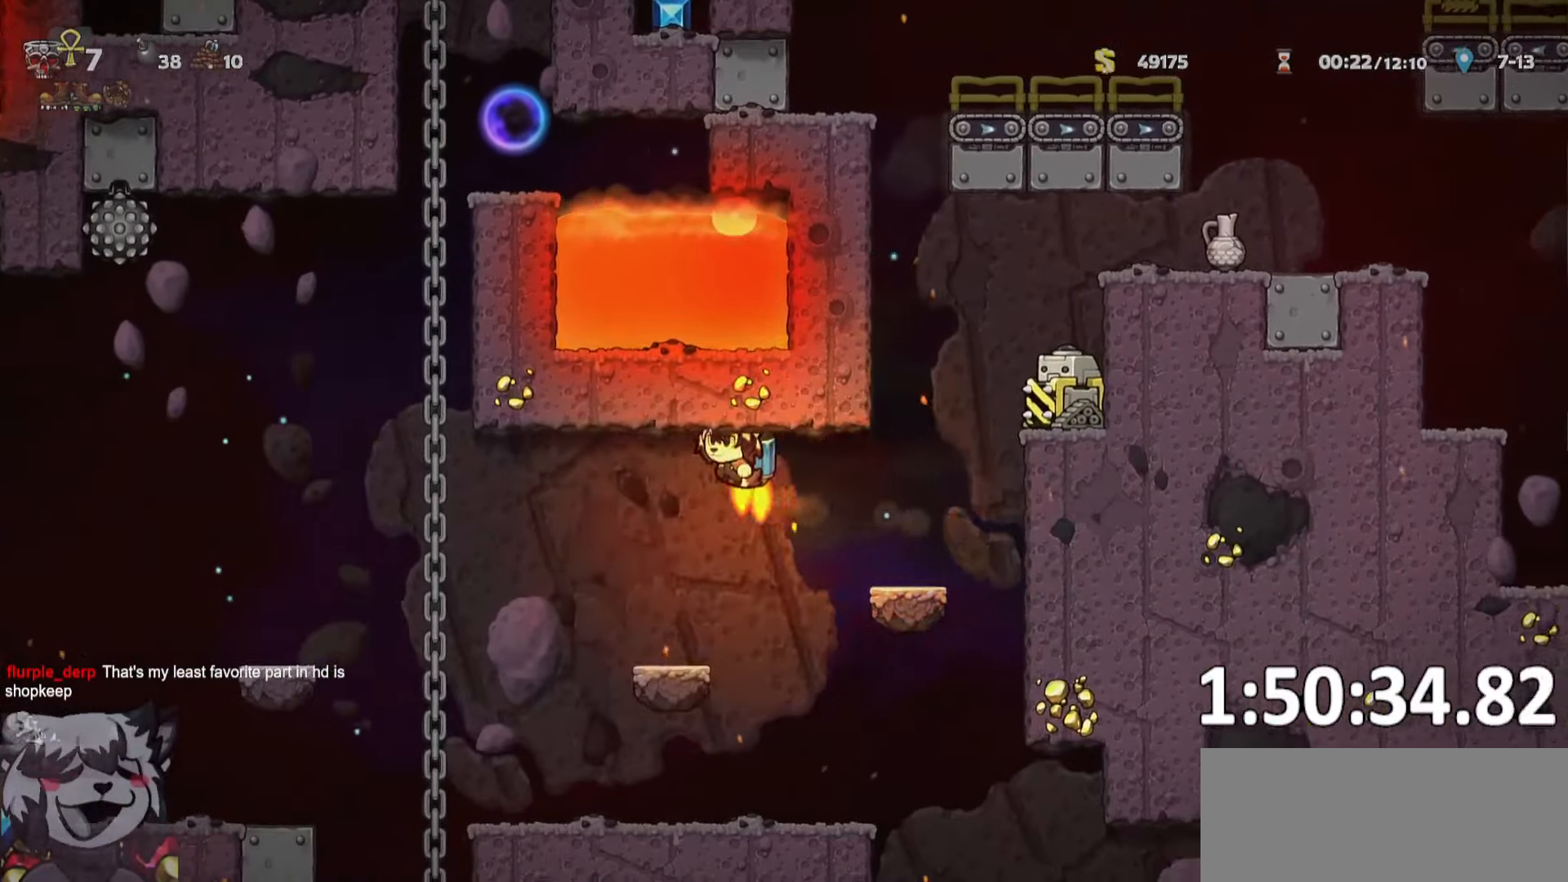
{"keys": ["d", "jump"], "events": [[66, "jump", "down"], [166, "jump", "up"], [200, "jump", "down"], [383, "a", "up"], [383, "d", "down"], [383, "run", "up"]]}
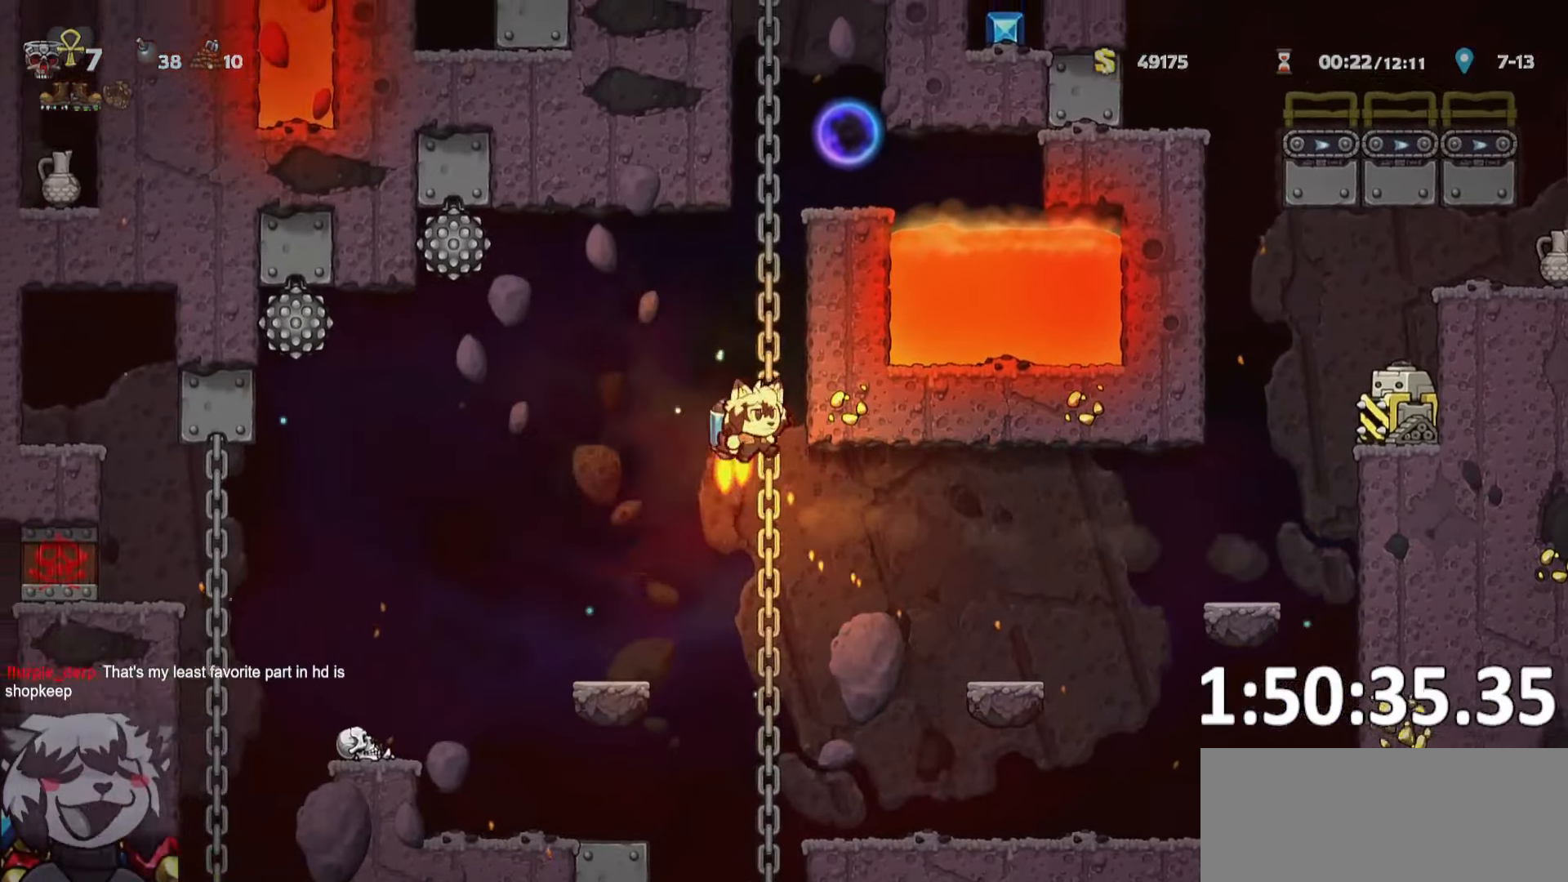
{"keys": ["a"], "events": [[133, "a", "down"], [133, "d", "up"], [183, "a", "up"], [316, "whip", "down"], [400, "d", "down"], [400, "jump", "up"], [450, "d", "up"], [450, "whip", "up"], [466, "a", "down"]]}
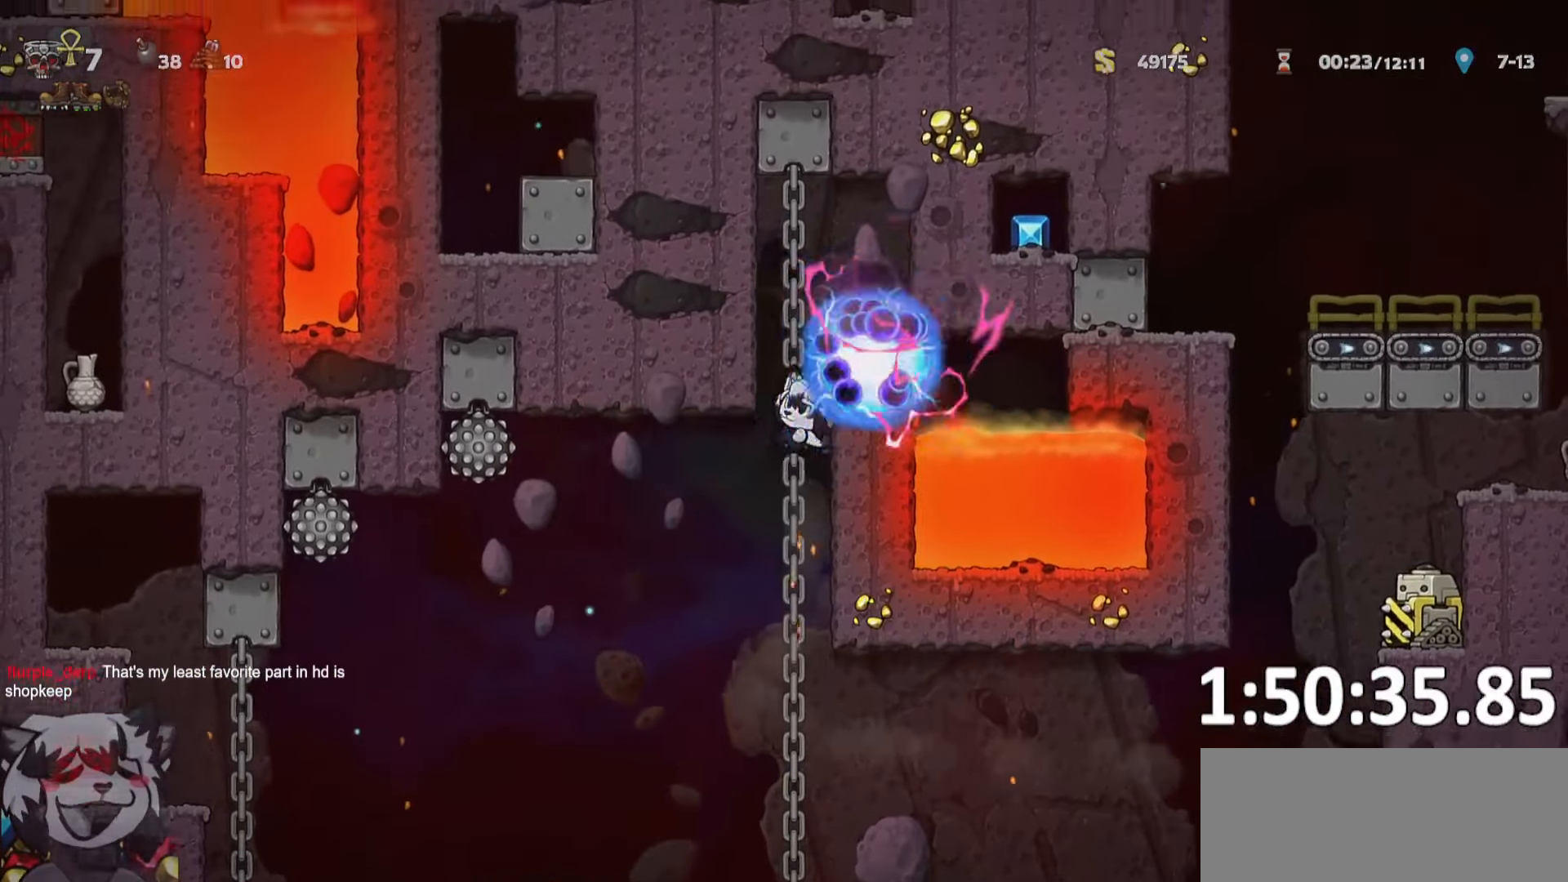
{"keys": ["d", "run"], "events": [[150, "a", "up"], [400, "run", "down"], [416, "d", "down"]]}
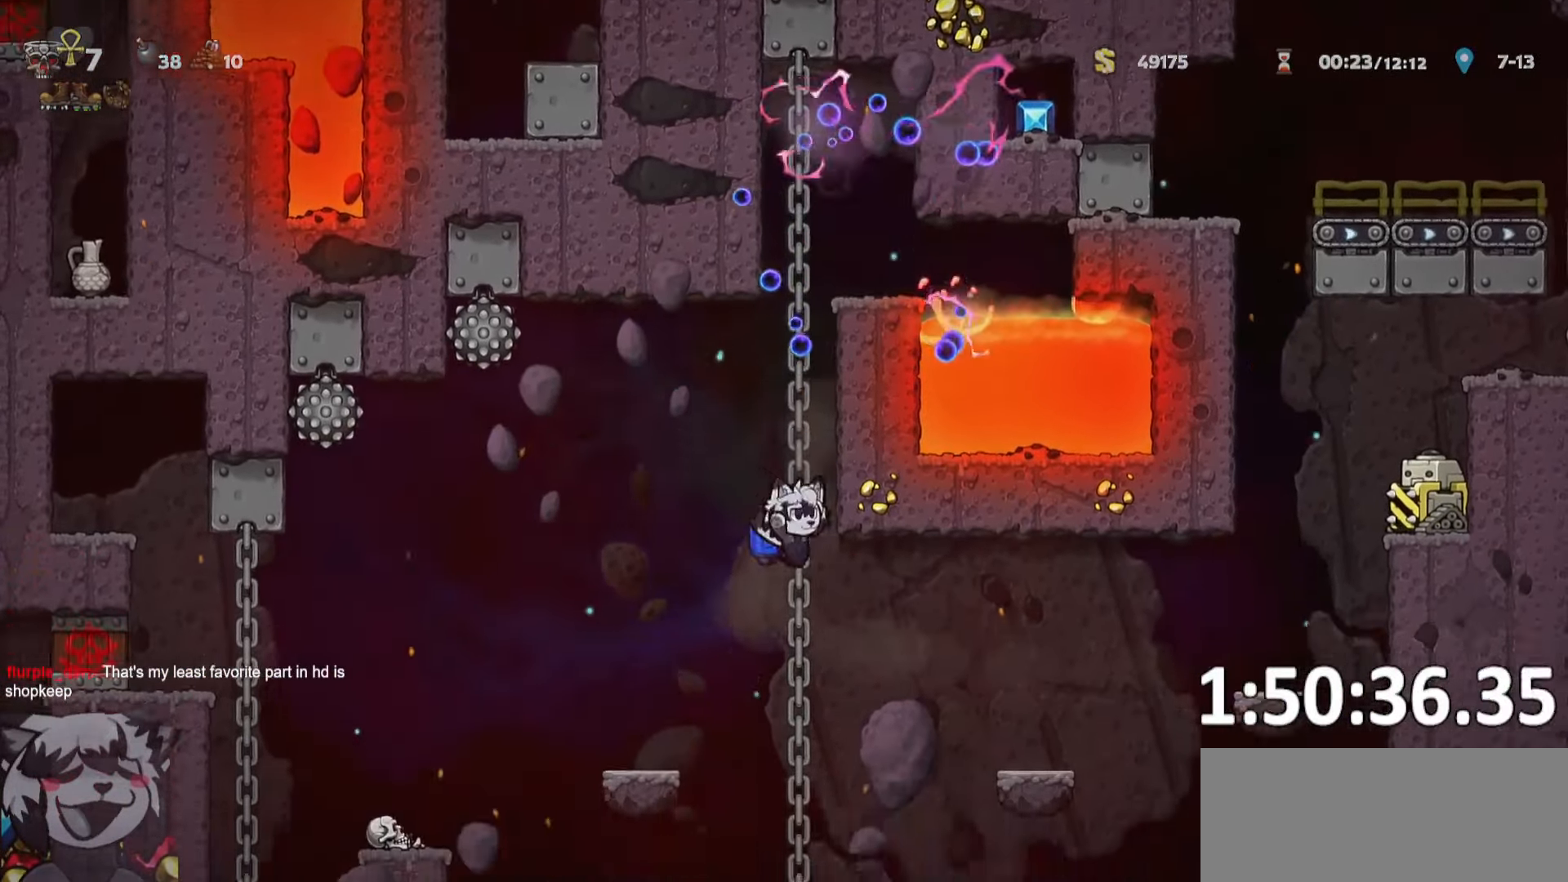
{"keys": ["d", "run"], "events": [[16, "jump", "down"], [116, "jump", "up"], [250, "jump", "down"], [300, "jump", "up"], [383, "jump", "down"], [483, "jump", "up"]]}
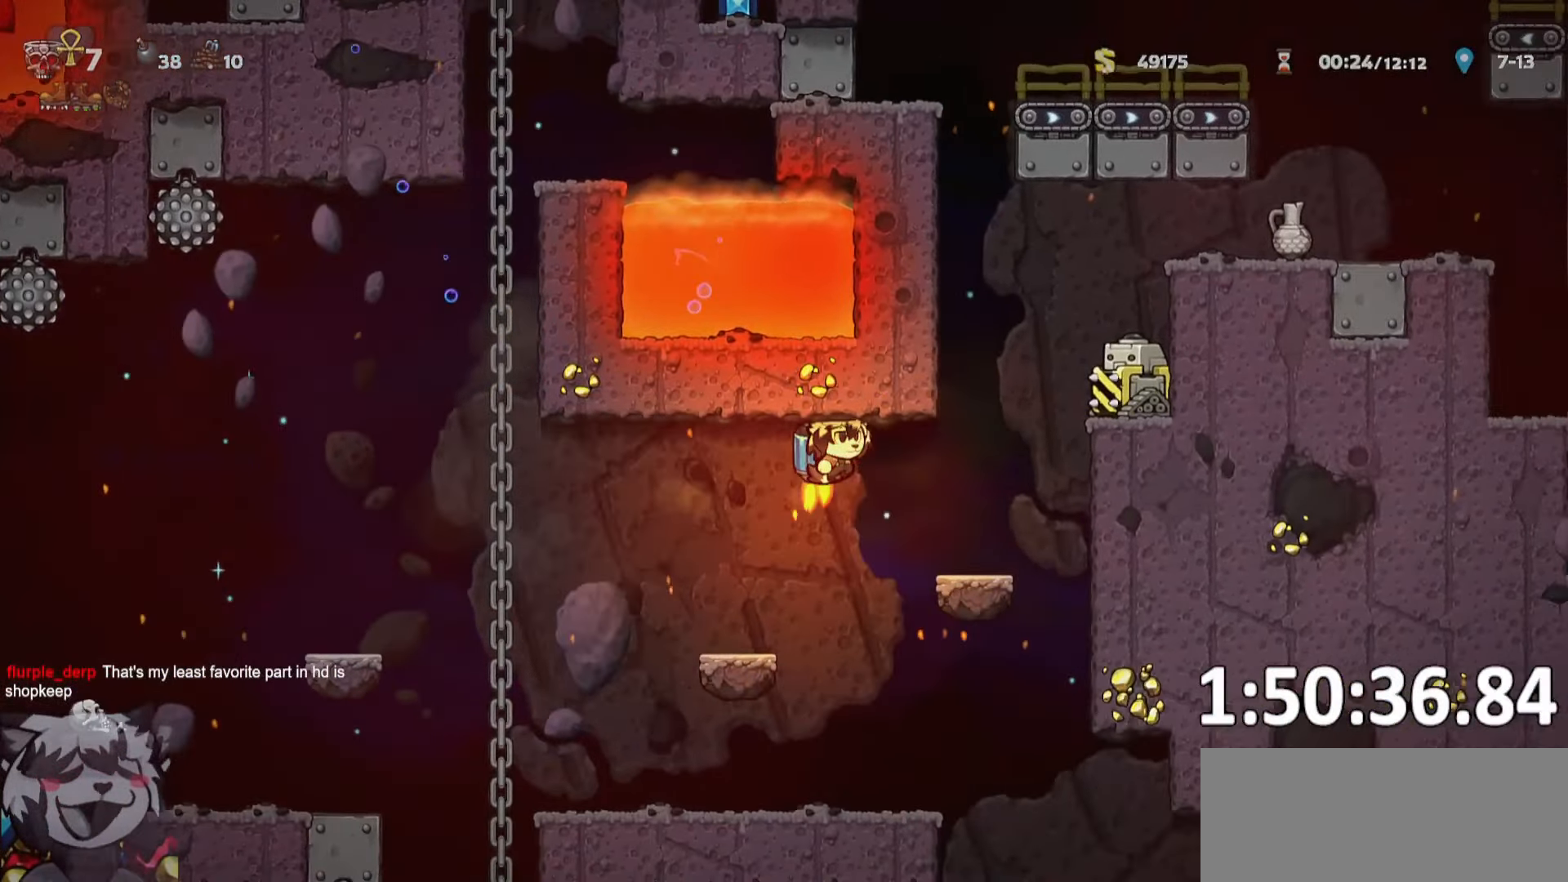
{"keys": ["d", "jump", "run"], "events": [[83, "jump", "down"], [166, "a", "down"], [216, "d", "up"], [316, "a", "up"], [316, "d", "down"], [316, "run", "up"], [433, "run", "down"]]}
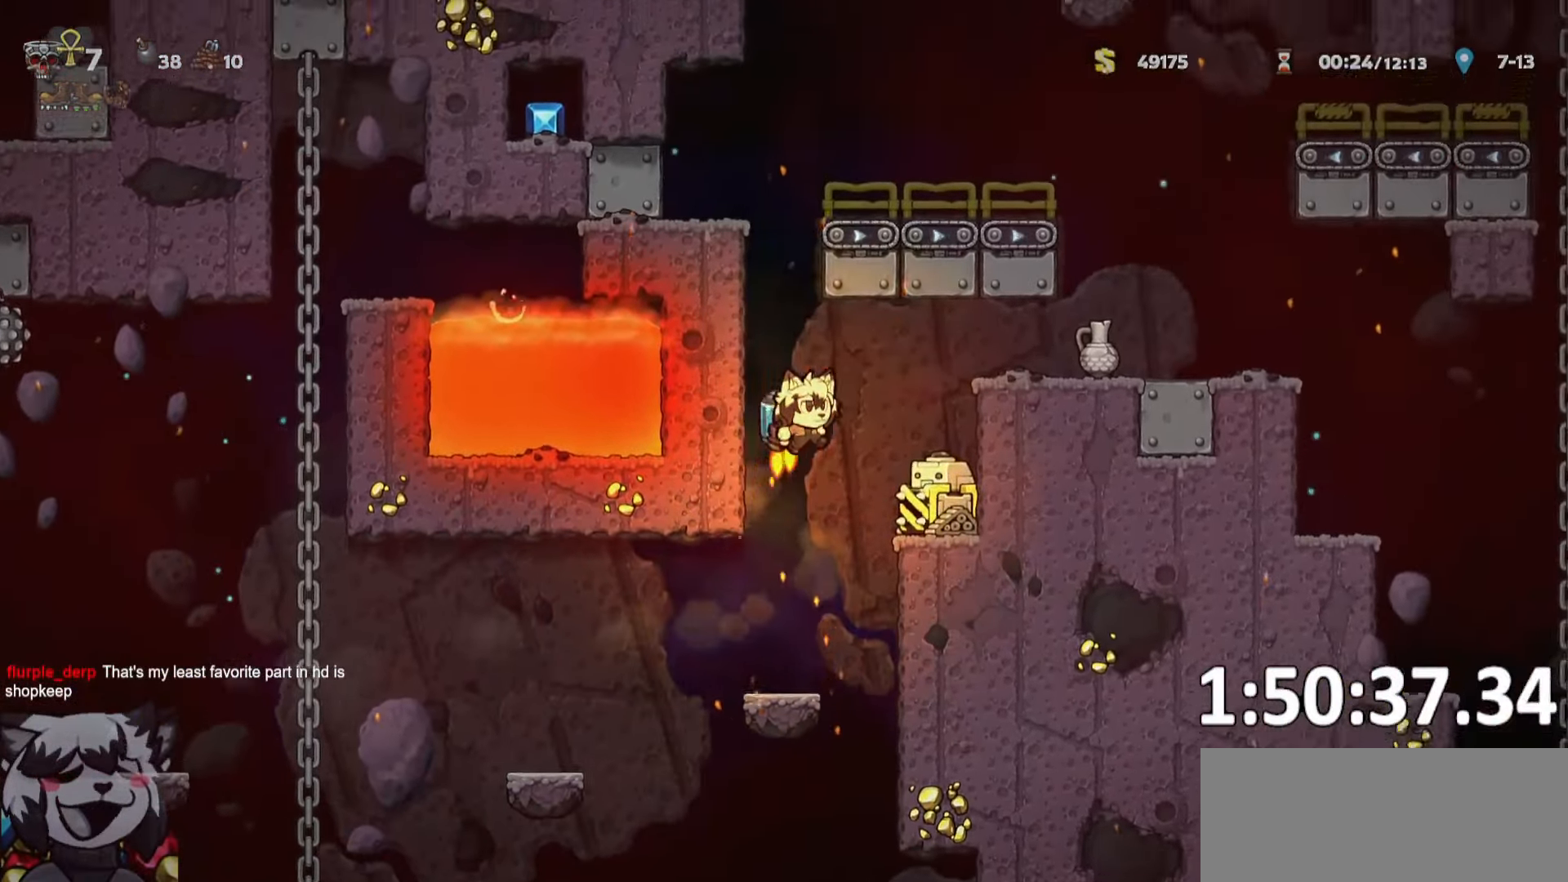
{"keys": ["d", "run"], "events": [[133, "jump", "up"]]}
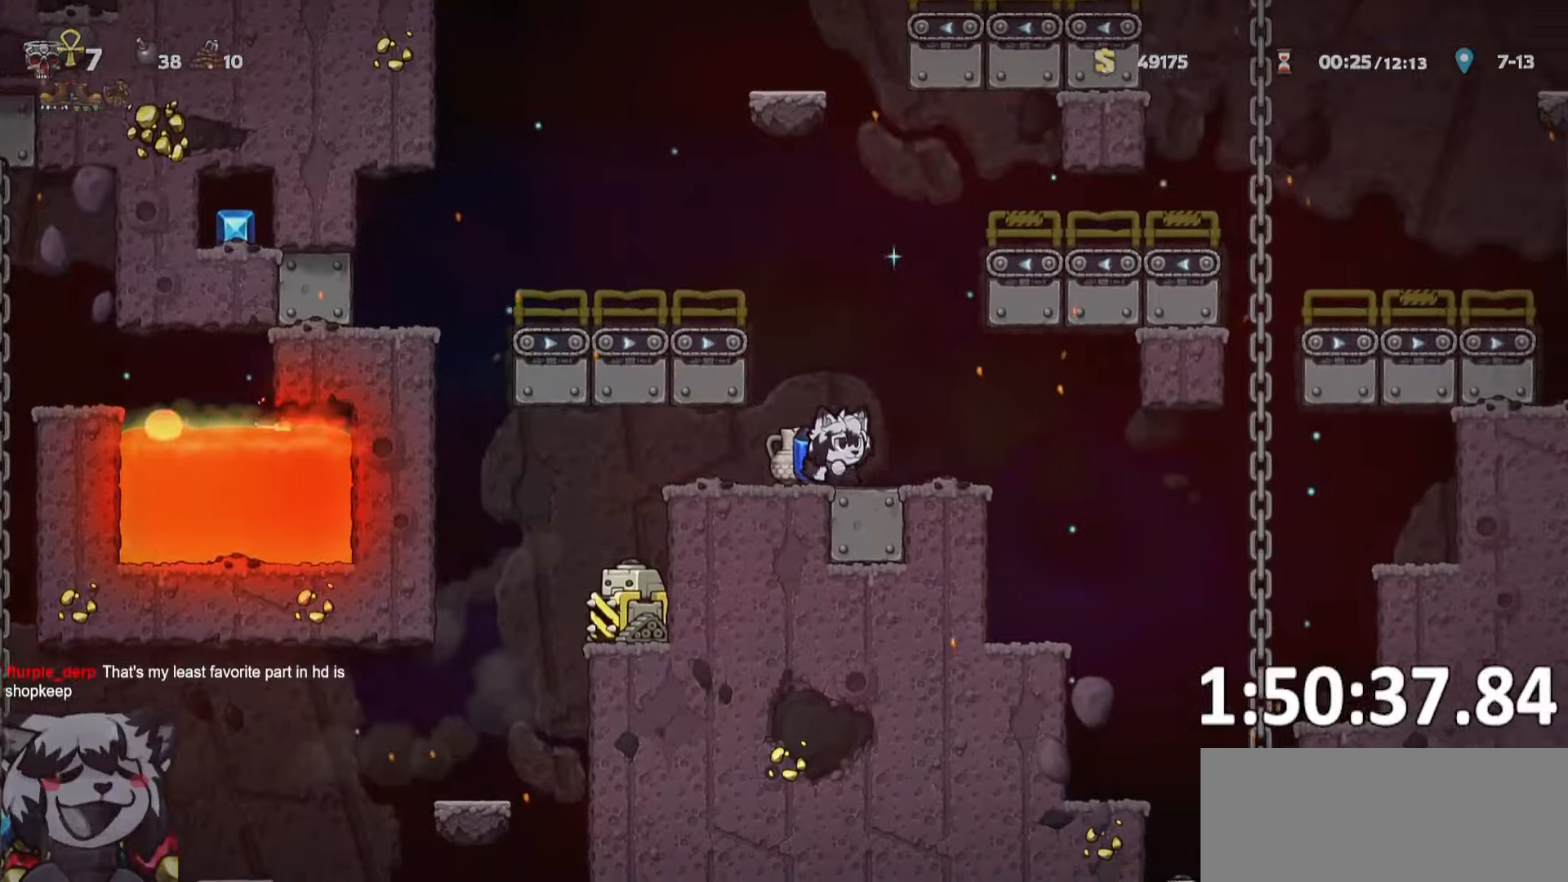
{"keys": [], "events": [[483, "d", "up"], [483, "run", "up"]]}
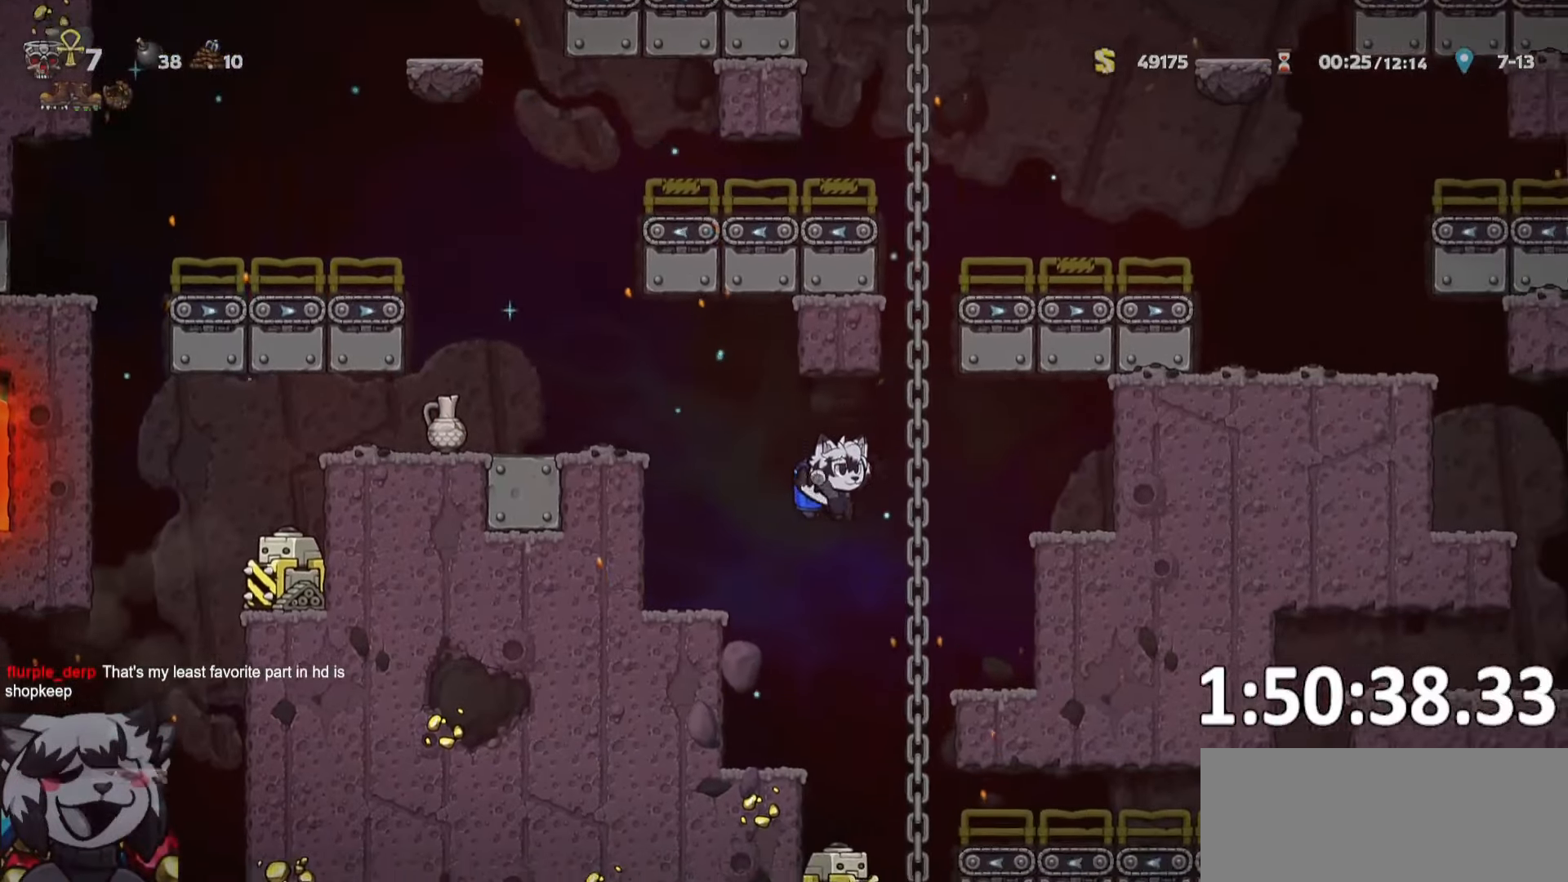
{"keys": [], "events": [[117, "d", "down"], [217, "jump", "down"], [300, "whip", "down"], [317, "d", "up"], [317, "jump", "up"], [400, "whip", "up"]]}
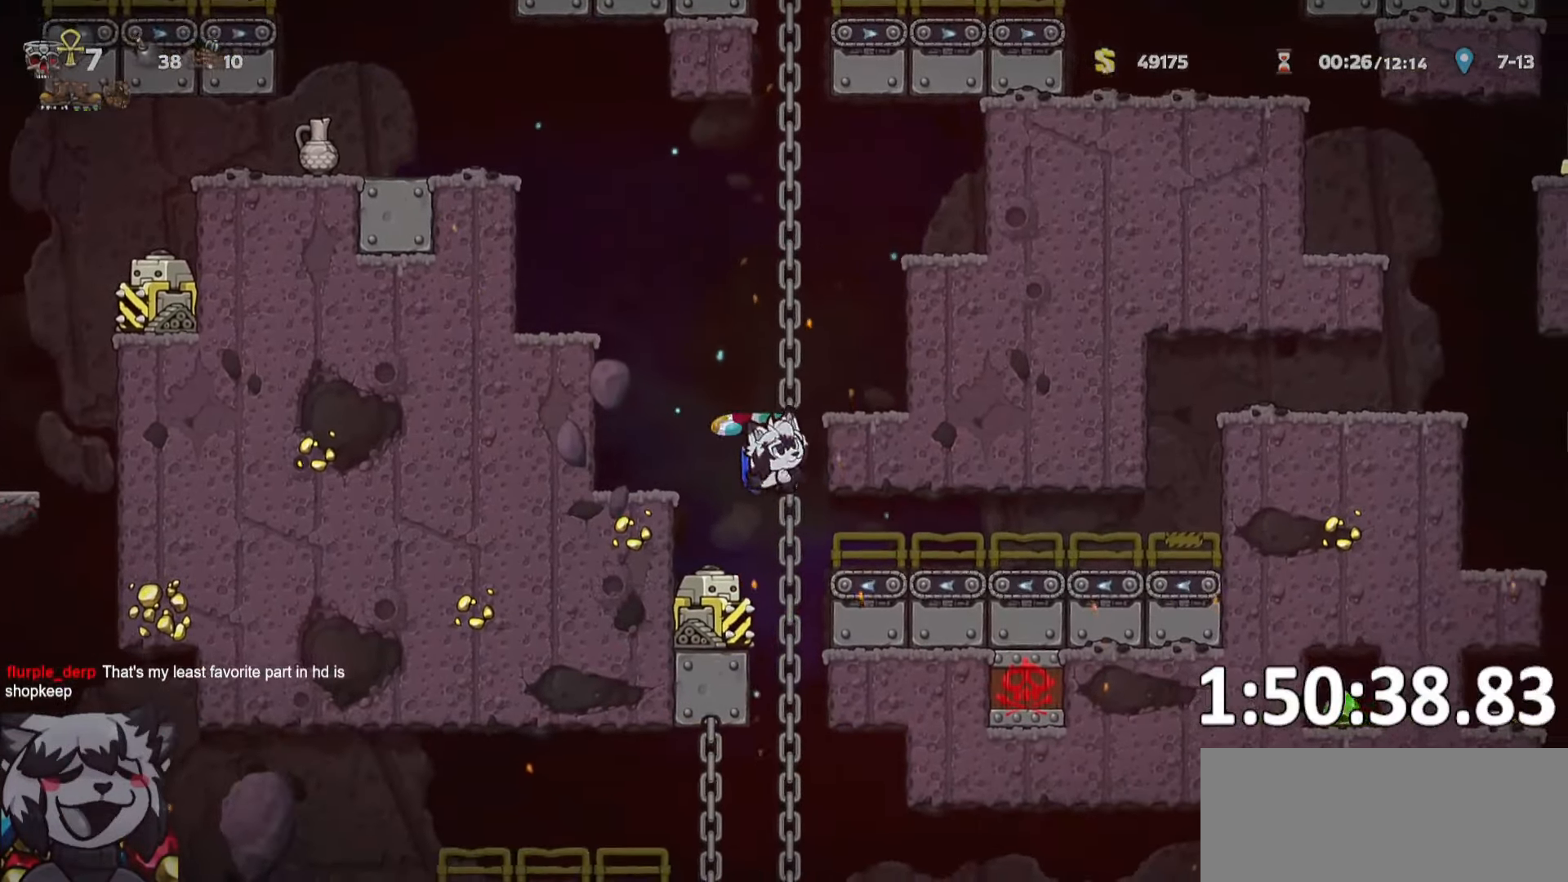
{"keys": ["d", "jump", "run"], "events": [[33, "d", "down"], [100, "run", "down"], [133, "jump", "down"], [233, "jump", "up"], [317, "jump", "down"], [367, "jump", "up"], [467, "jump", "down"]]}
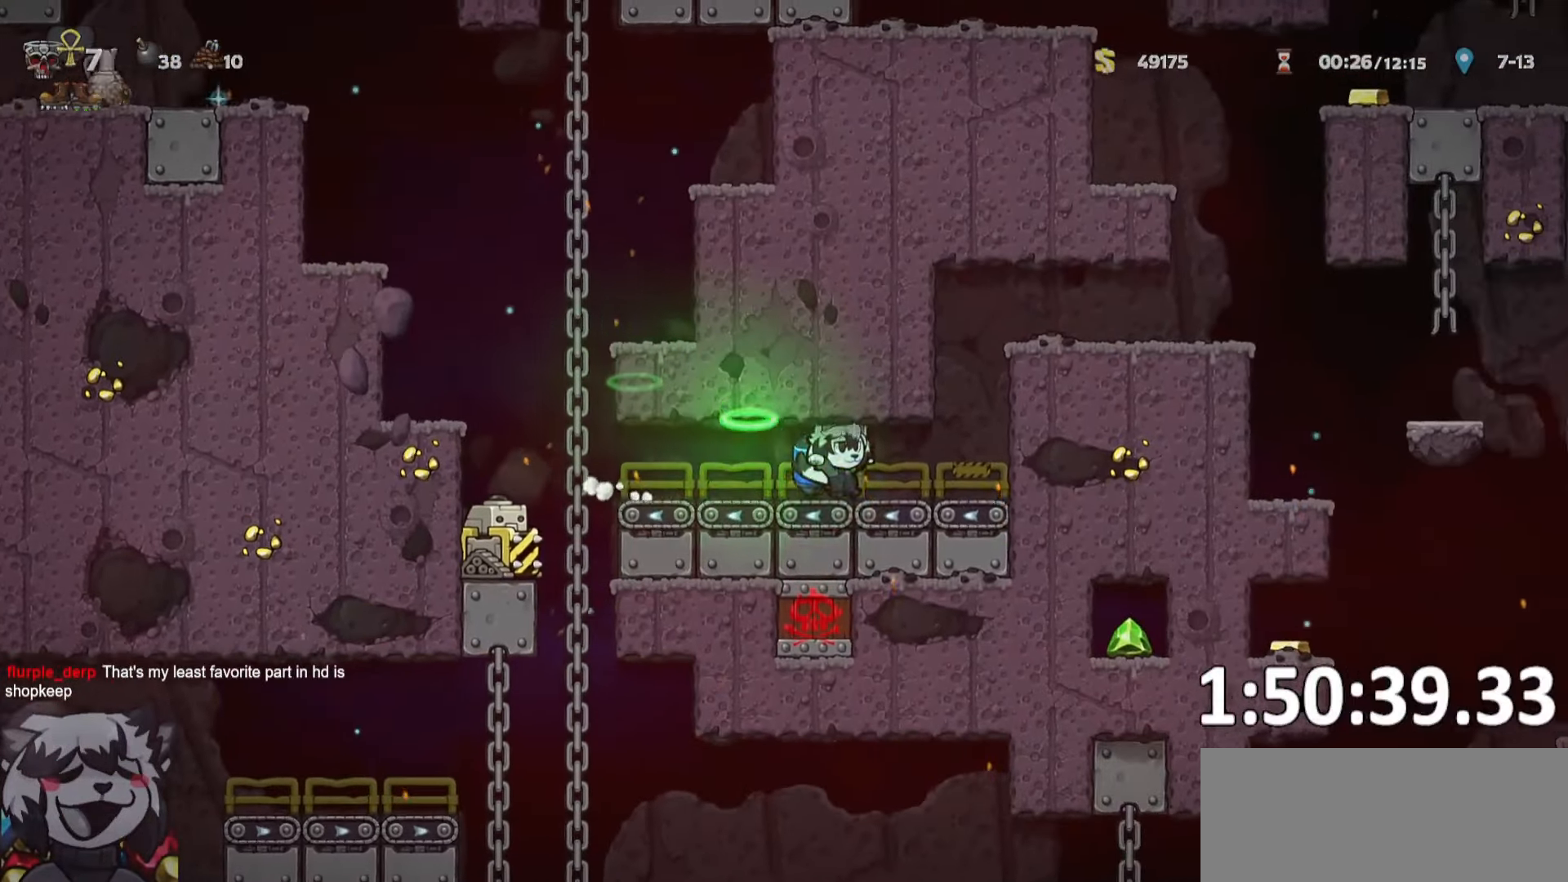
{"keys": ["d", "run"], "events": [[50, "jump", "up"], [150, "jump", "down"], [483, "jump", "up"]]}
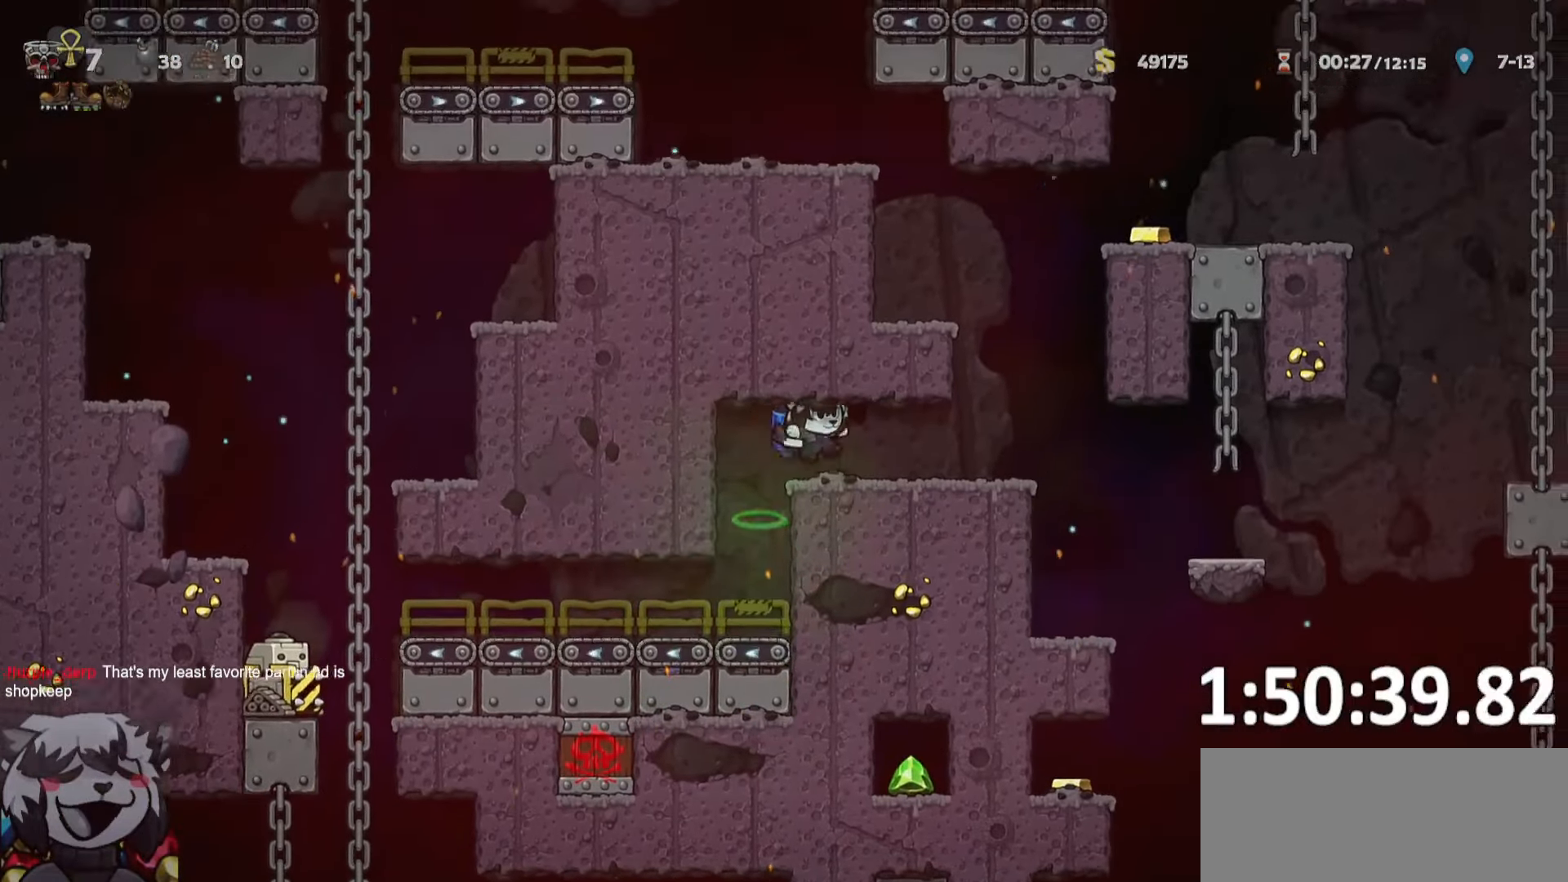
{"keys": ["d", "run", "whip"], "events": [[450, "jump", "down"], [500, "jump", "up"], [500, "whip", "down"]]}
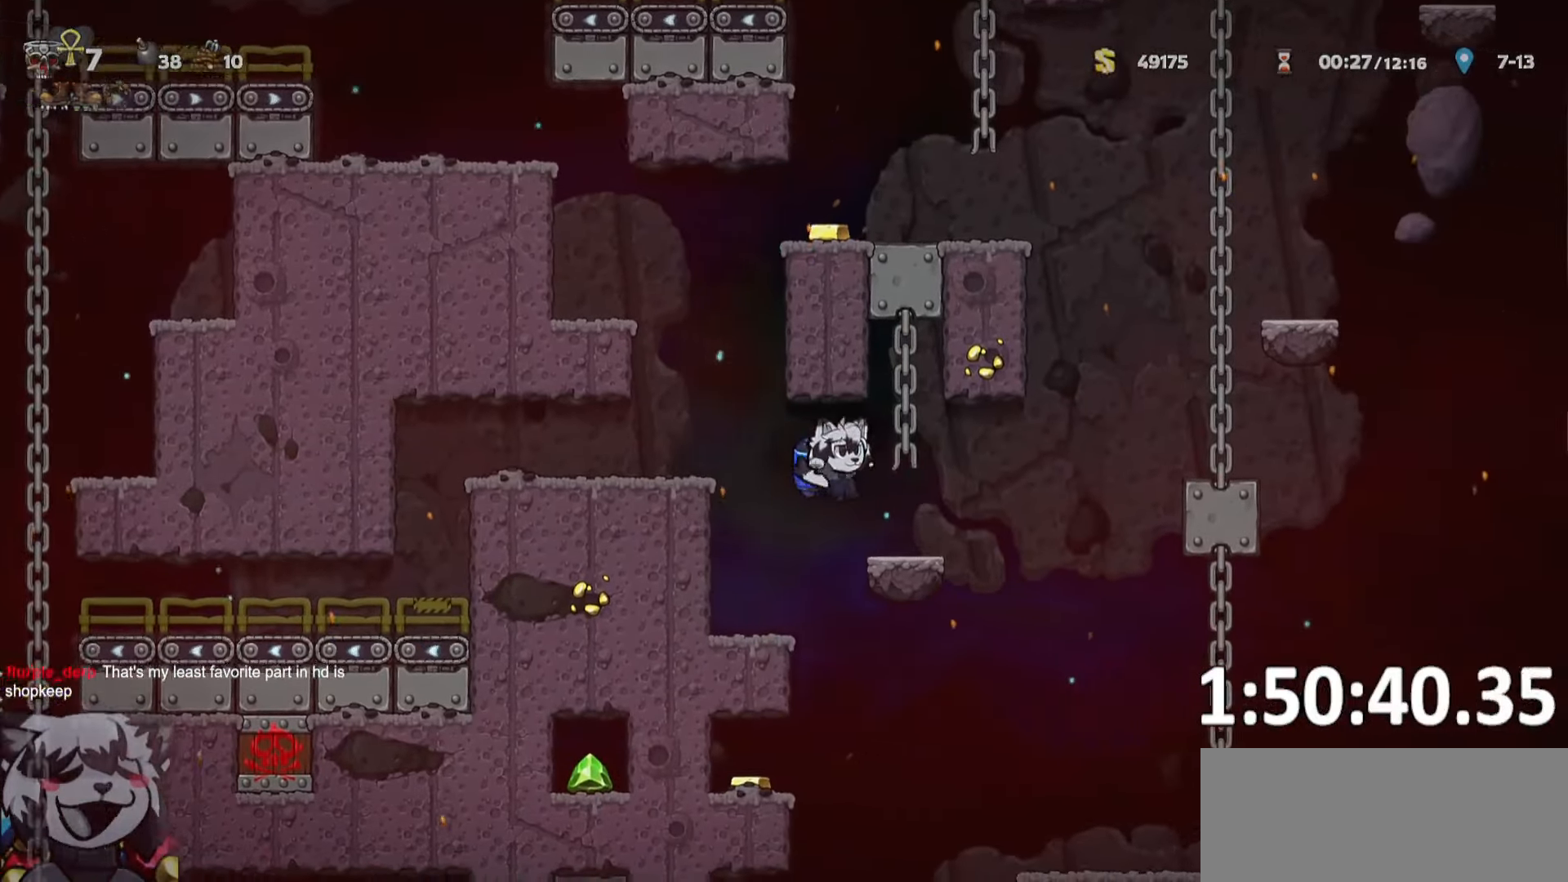
{"keys": ["d", "run"], "events": [[83, "whip", "up"]]}
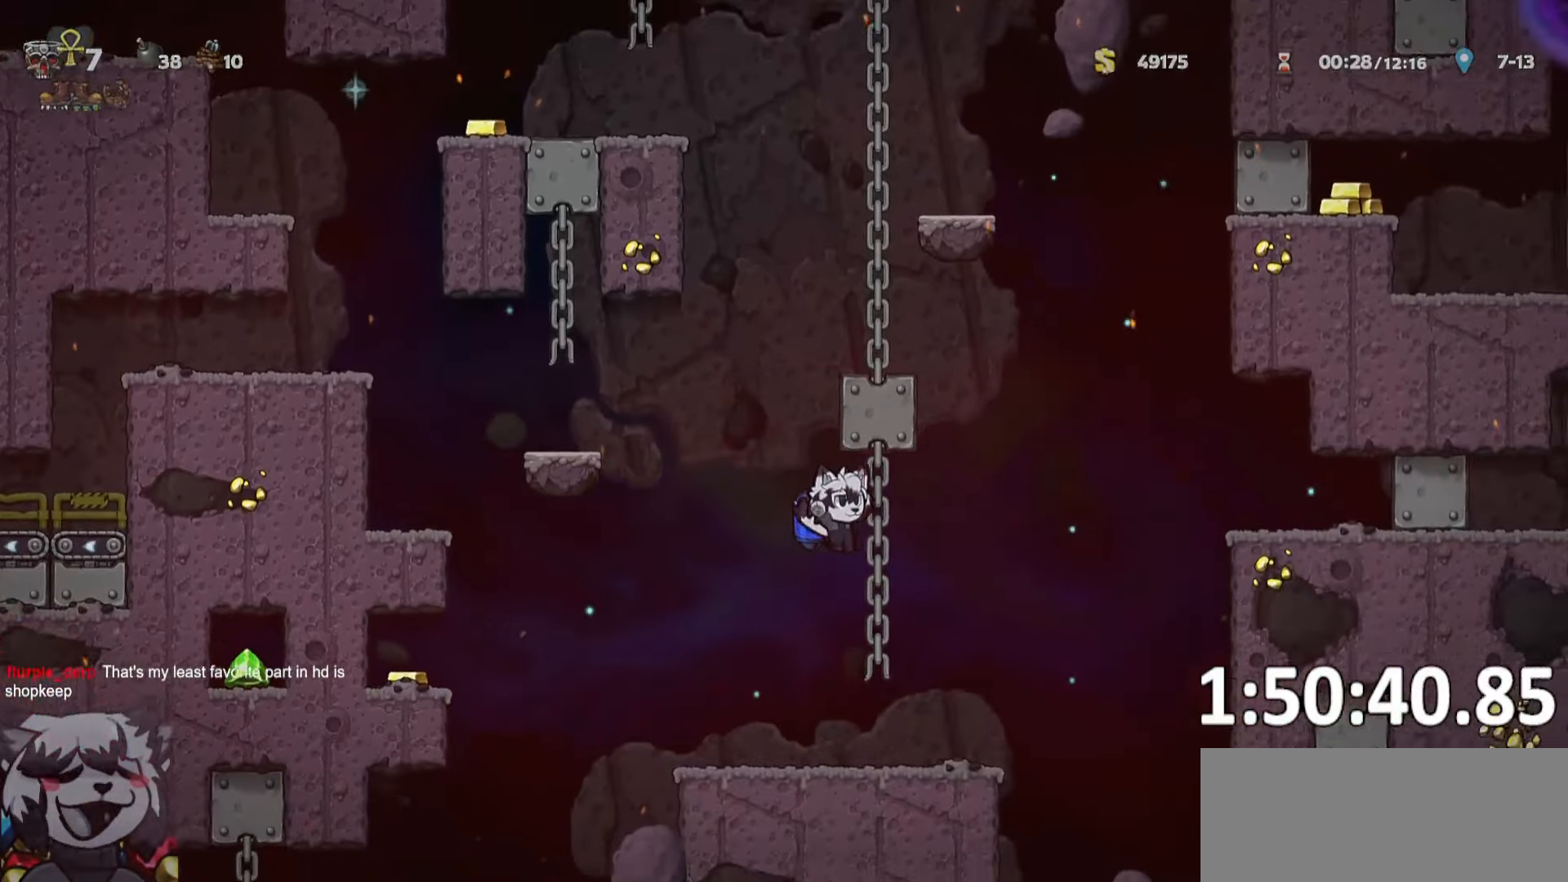
{"keys": [], "events": [[67, "jump", "down"], [117, "jump", "up"], [383, "run", "up"], [433, "d", "up"]]}
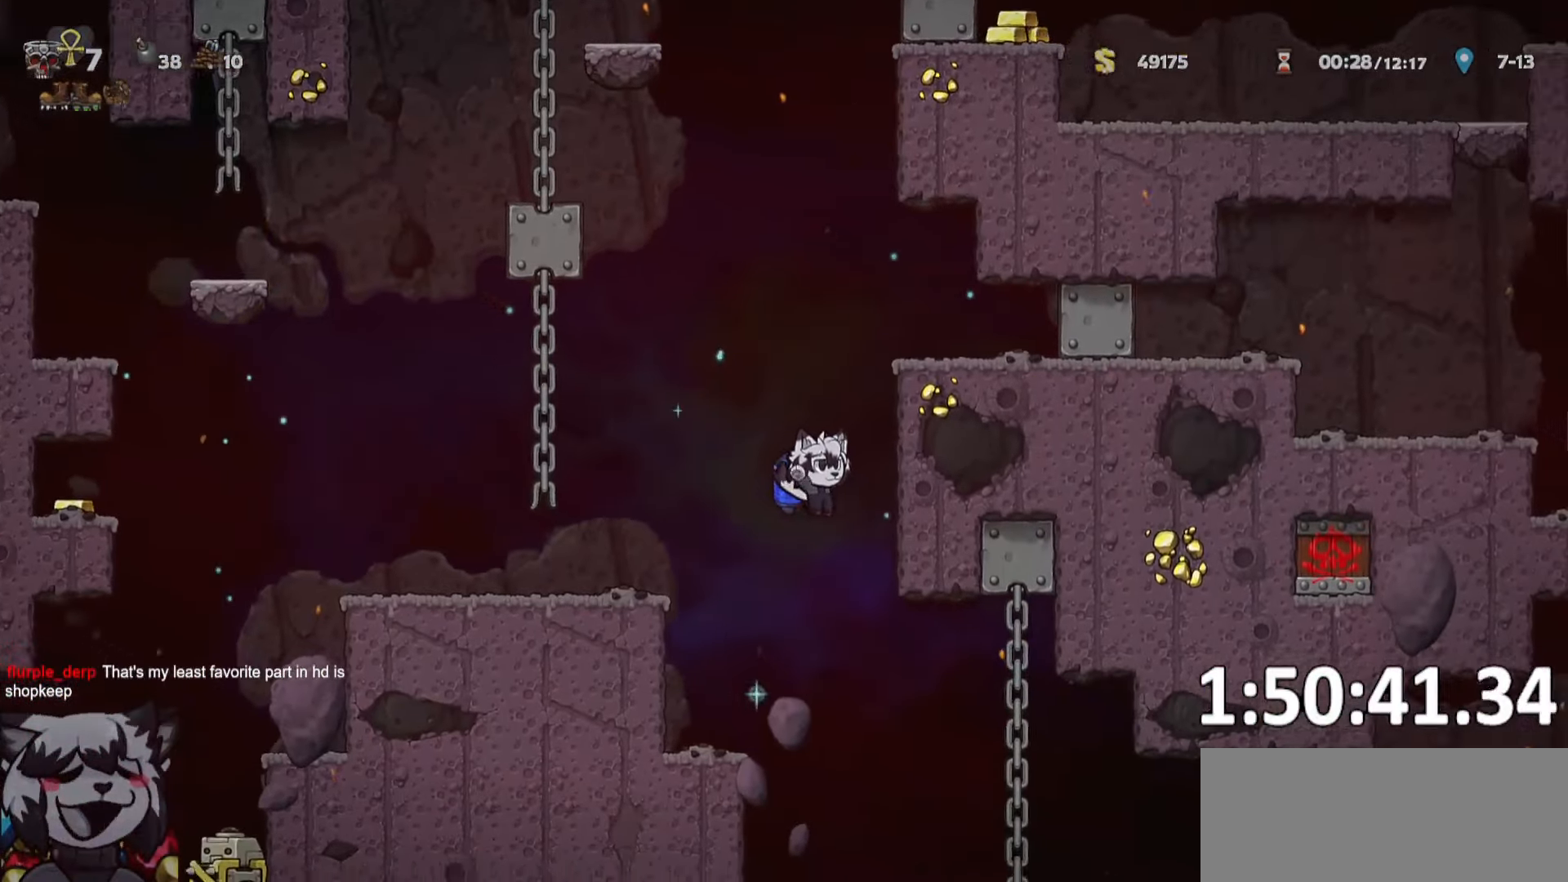
{"keys": ["d", "run"], "events": [[83, "d", "down"], [83, "run", "down"], [267, "jump", "down"], [300, "whip", "down"], [317, "jump", "up"], [400, "whip", "up"]]}
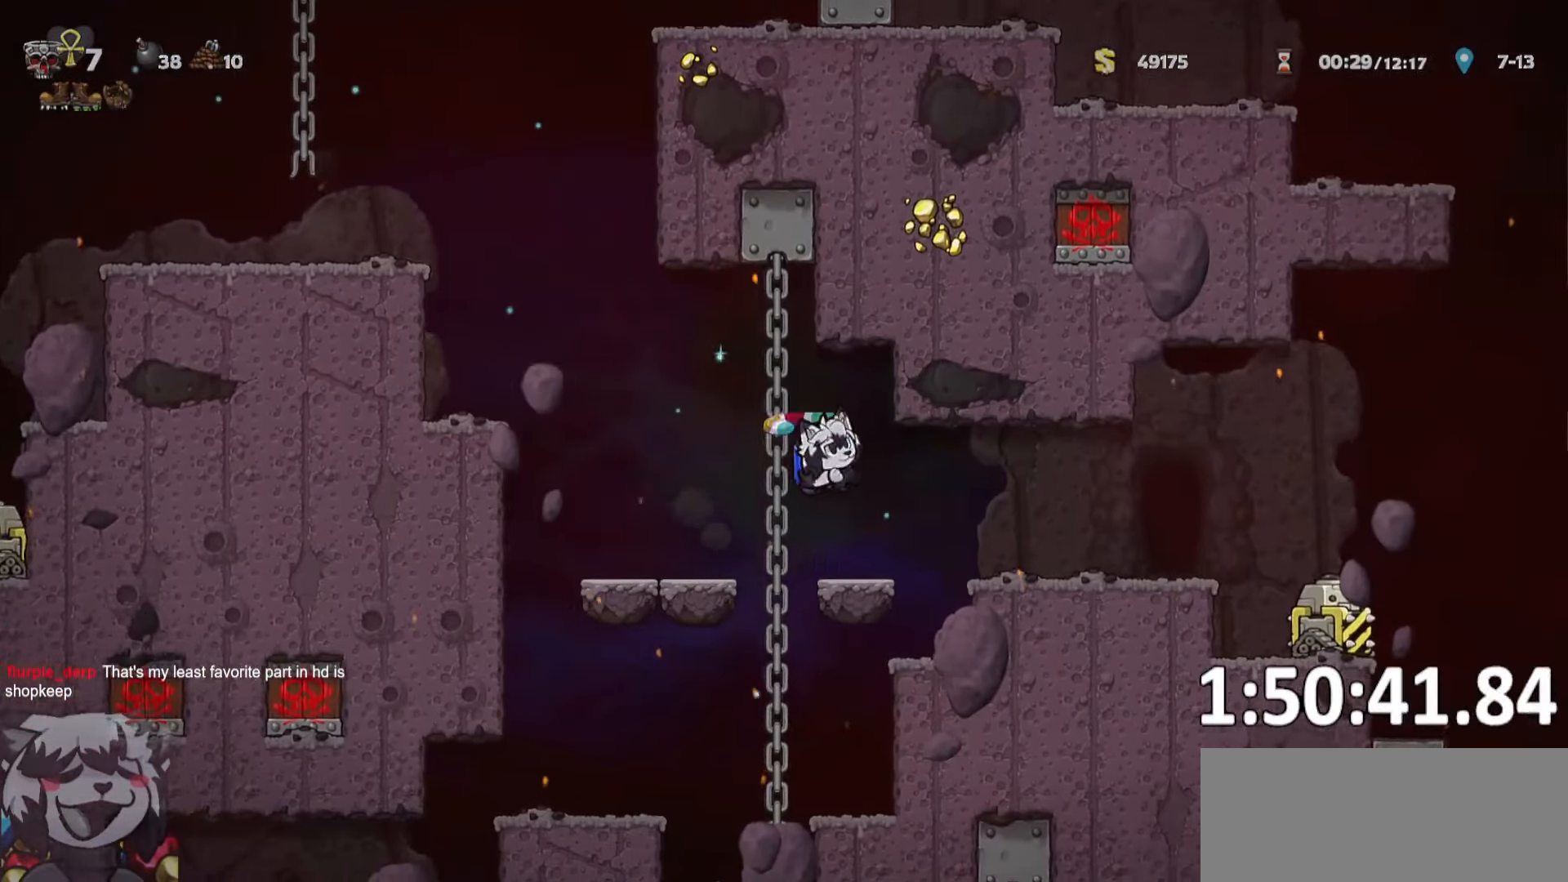
{"keys": [], "events": [[383, "o", "down"], [433, "d", "up"], [433, "run", "up"], [483, "o", "up"]]}
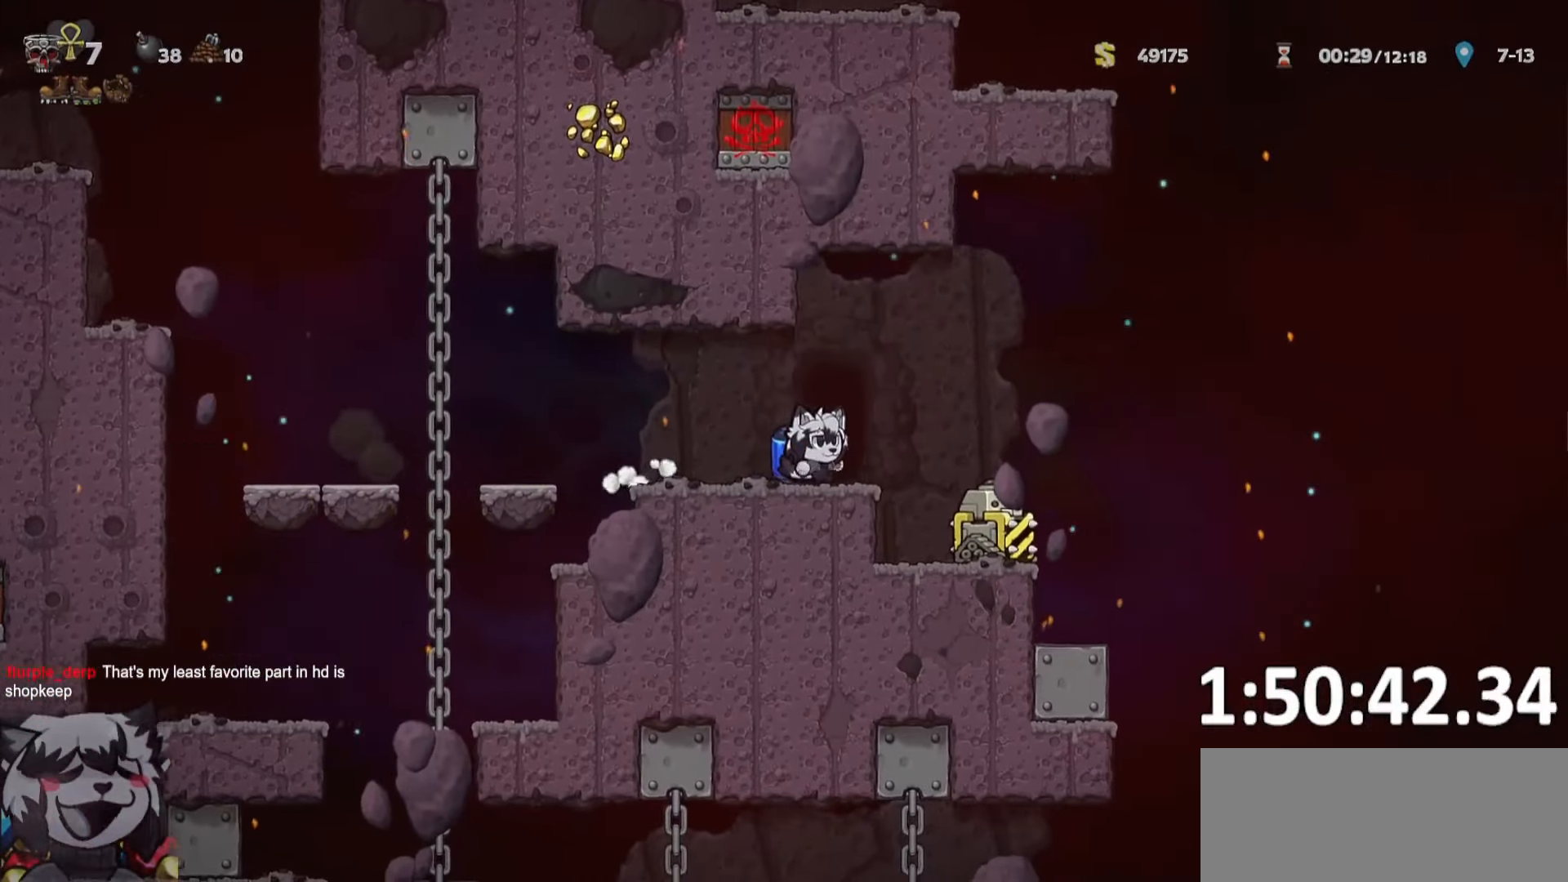
{"keys": [], "events": [[67, "o", "down"], [100, "o", "up"], [200, "o", "down"], [250, "o", "up"], [350, "o", "down"], [433, "o", "up"]]}
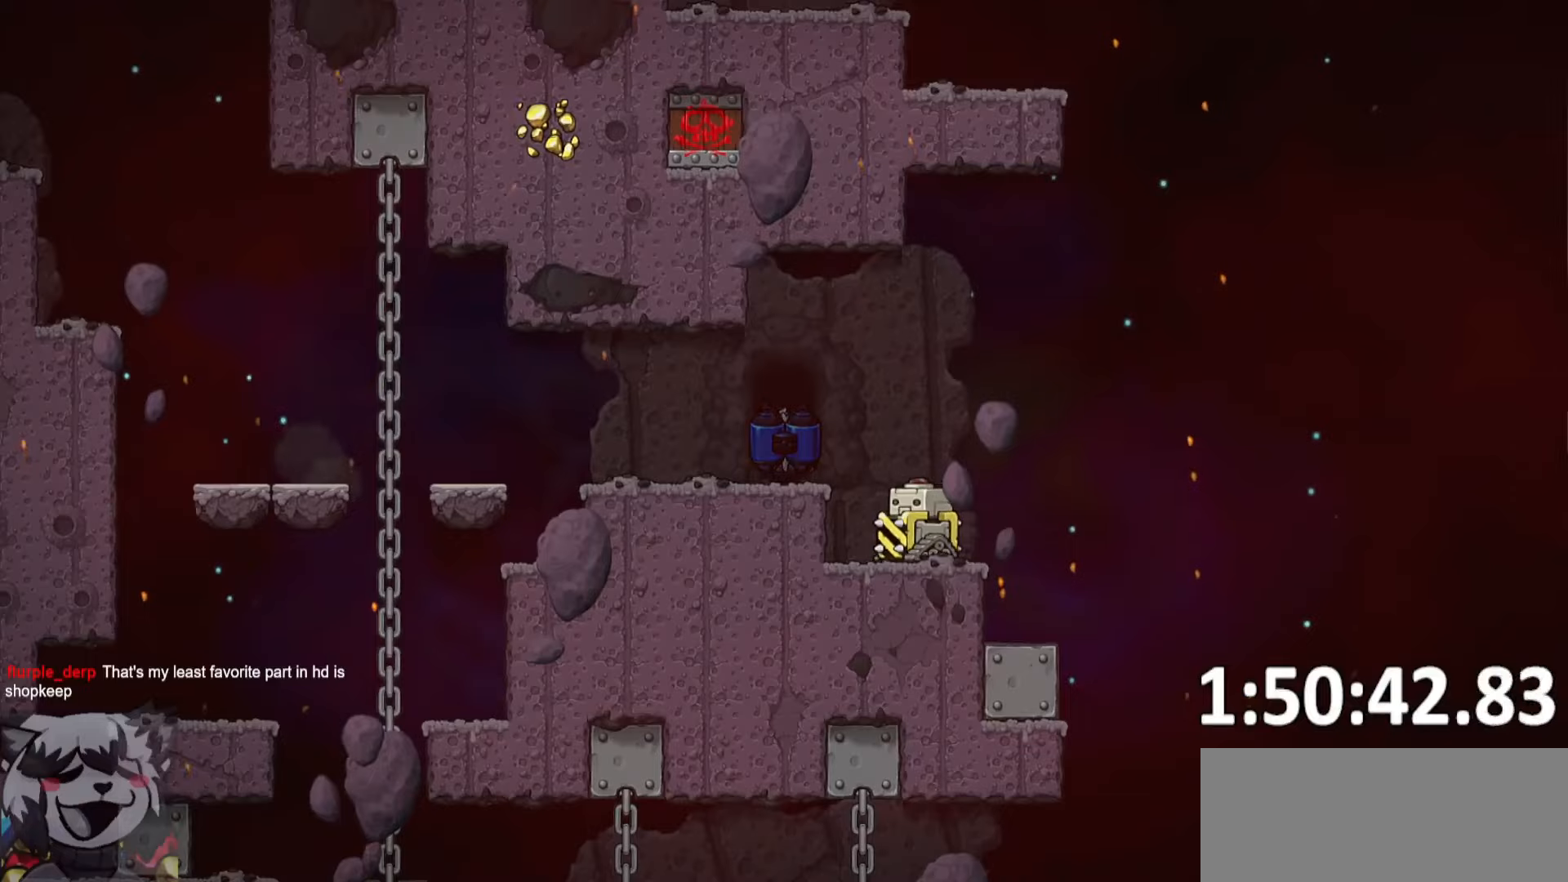
{"keys": ["jump"], "events": [[34, "o", "down"], [34, "ptt", "down"], [134, "o", "up"], [267, "jump", "down"], [500, "ptt", "up"]]}
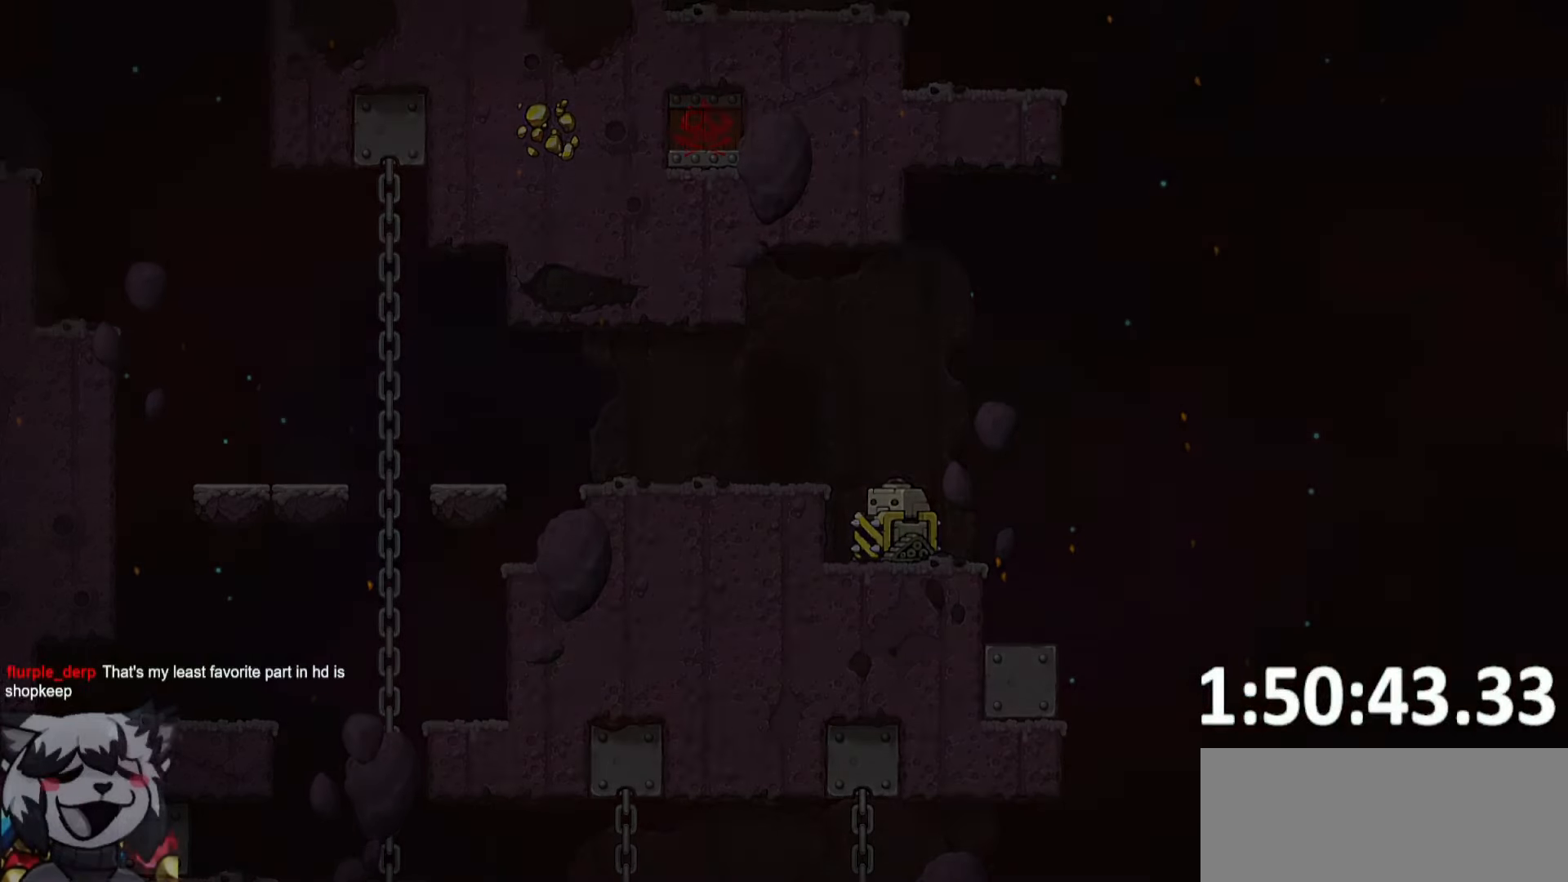
{"keys": ["jump"], "events": []}
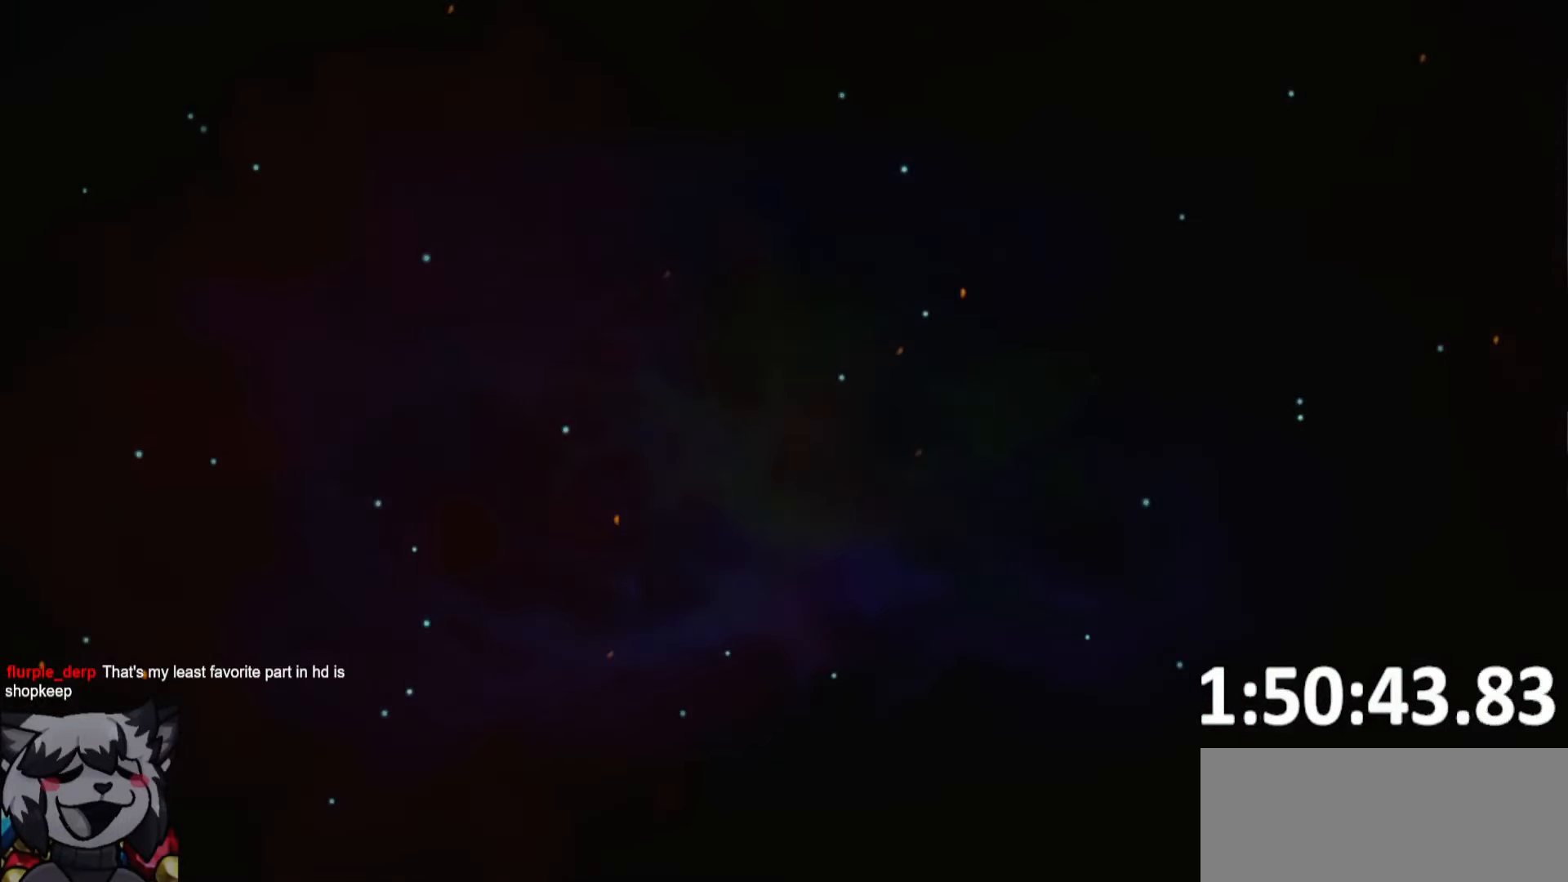
{"keys": ["jump"], "events": [[17, "whip", "down"], [200, "whip", "up"]]}
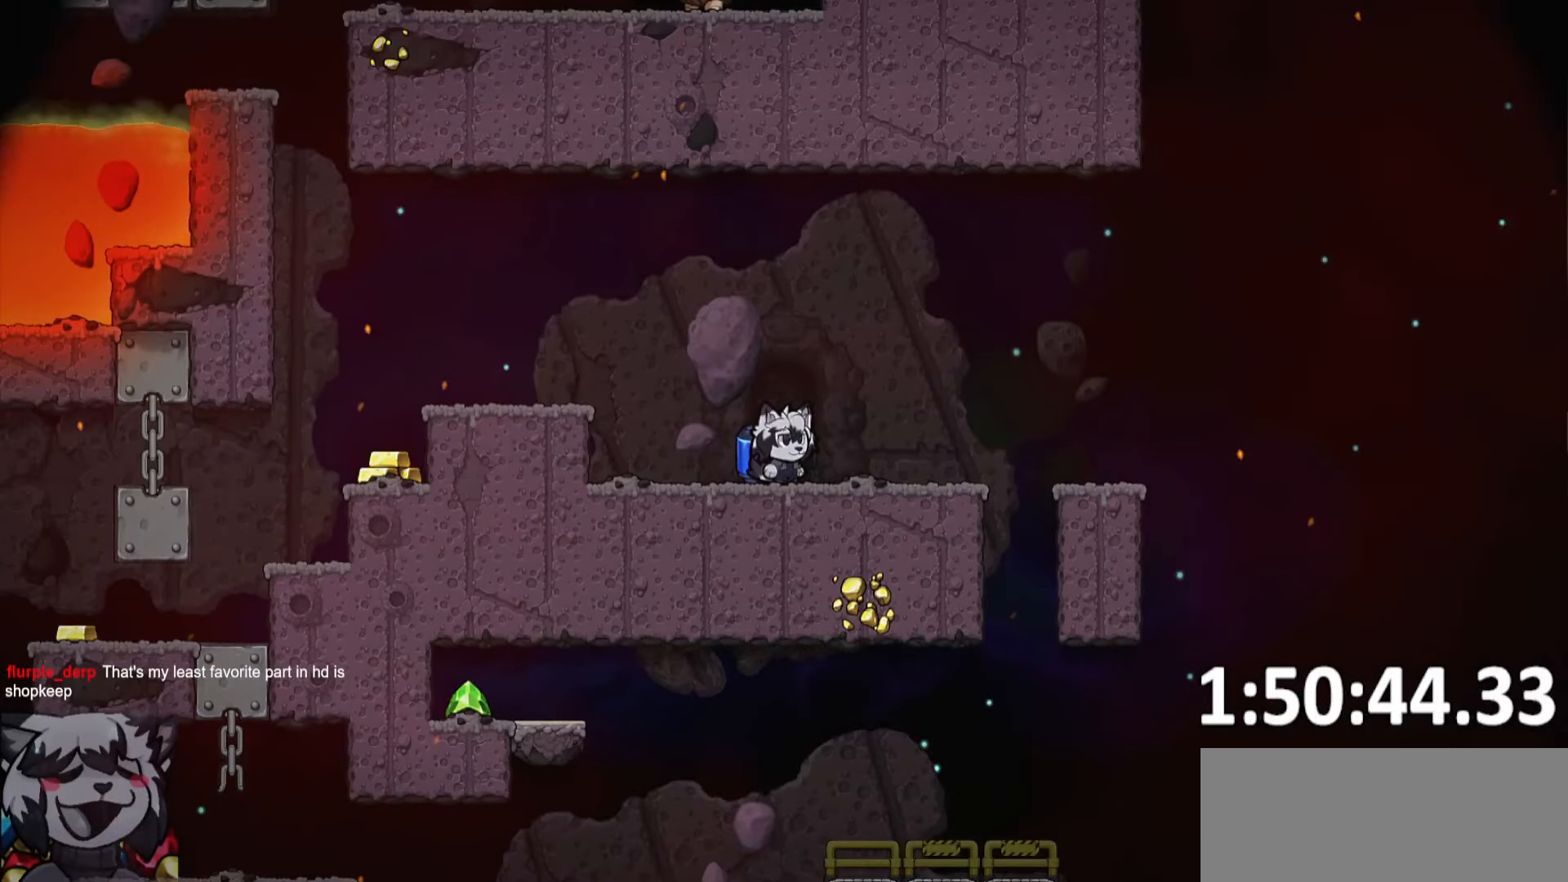
{"keys": ["a", "jump", "run"], "events": [[267, "a", "down"], [317, "run", "down"]]}
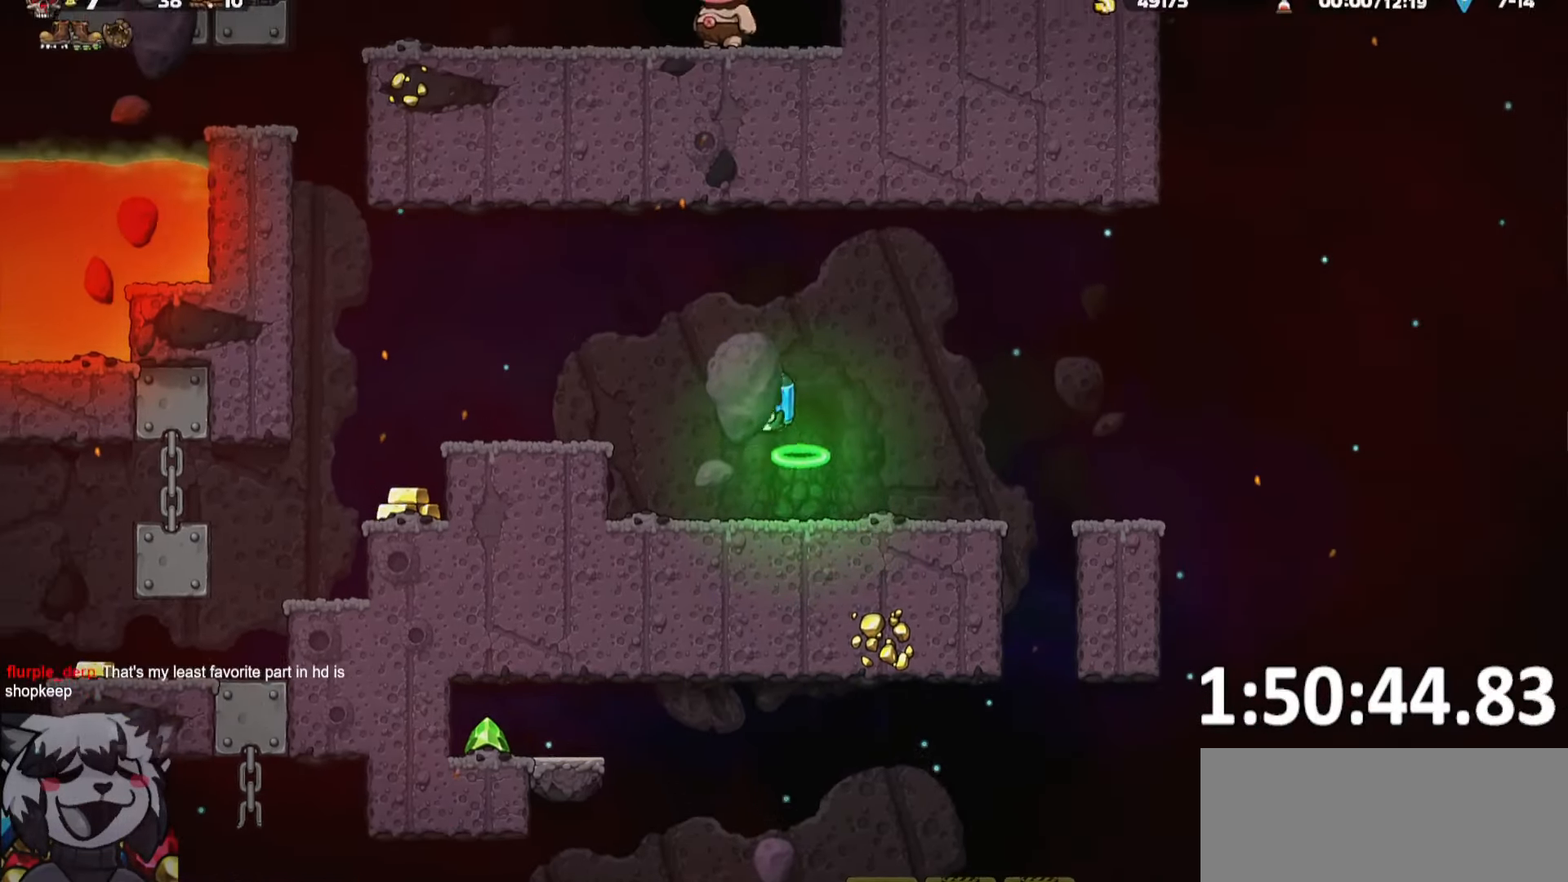
{"keys": ["a", "run"], "events": [[100, "jump", "up"], [184, "jump", "down"], [234, "jump", "up"], [234, "whip", "down"], [334, "whip", "up"]]}
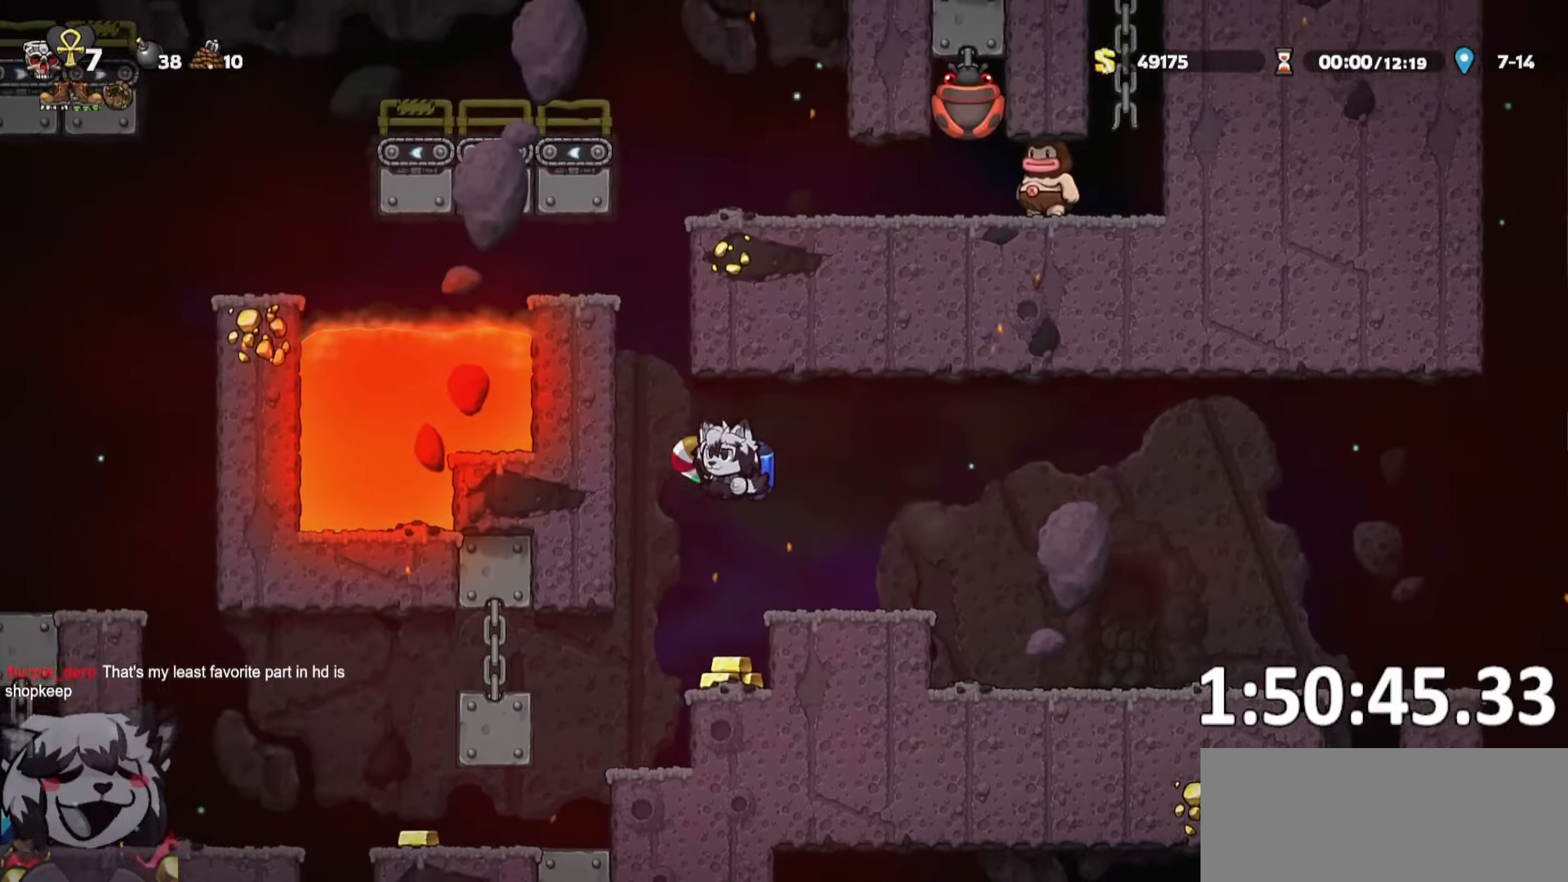
{"keys": ["a", "jump", "run"], "events": [[200, "jump", "down"], [250, "jump", "up"], [334, "jump", "down"]]}
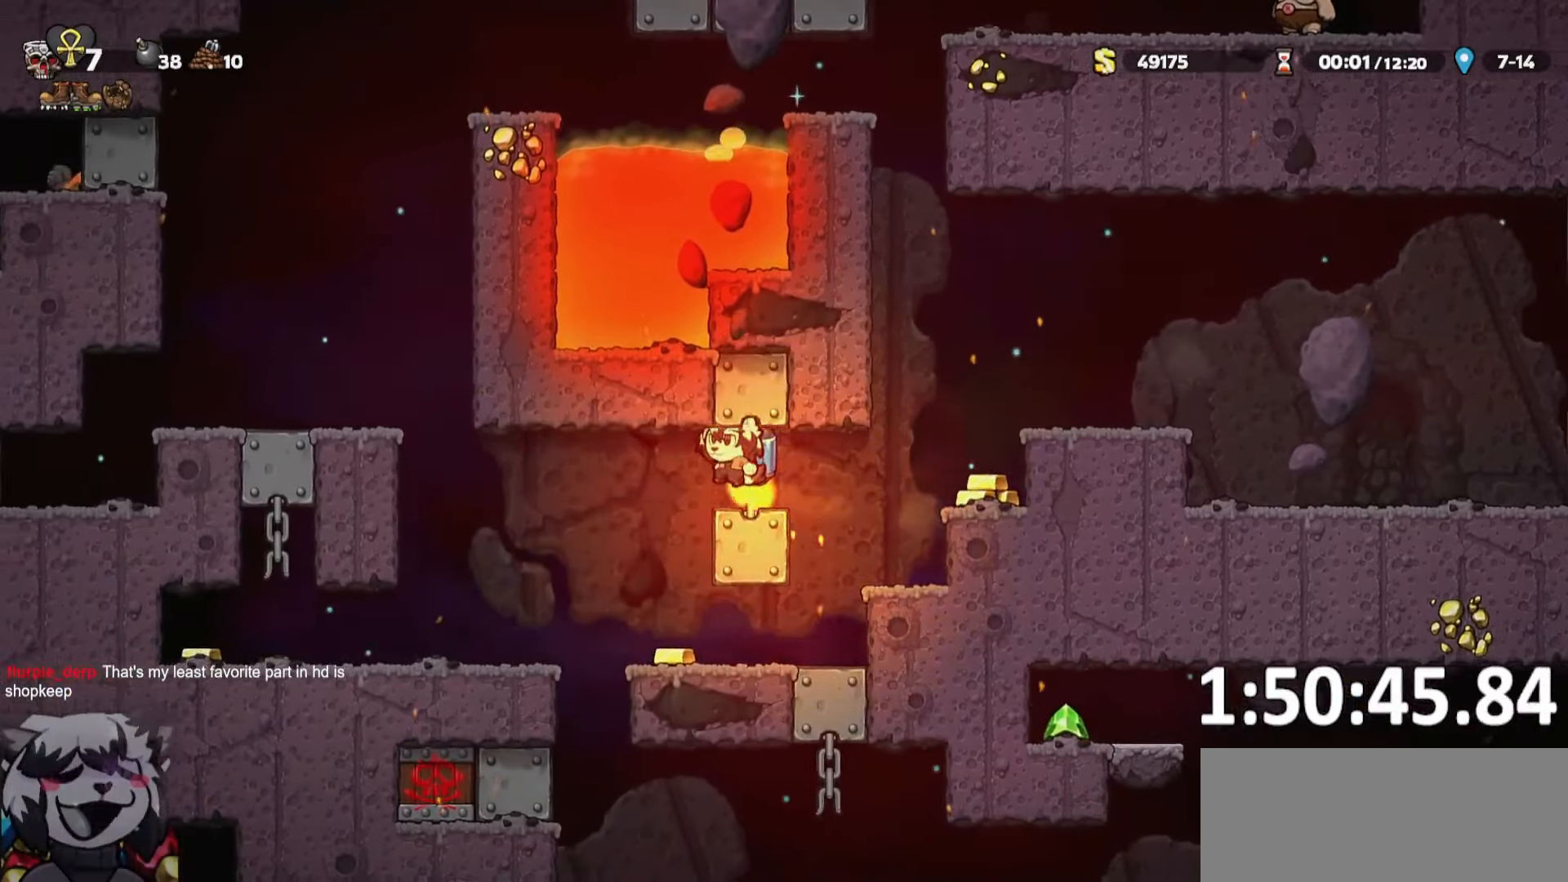
{"keys": ["a", "jump", "run"], "events": [[450, "run", "up"], [500, "run", "down"]]}
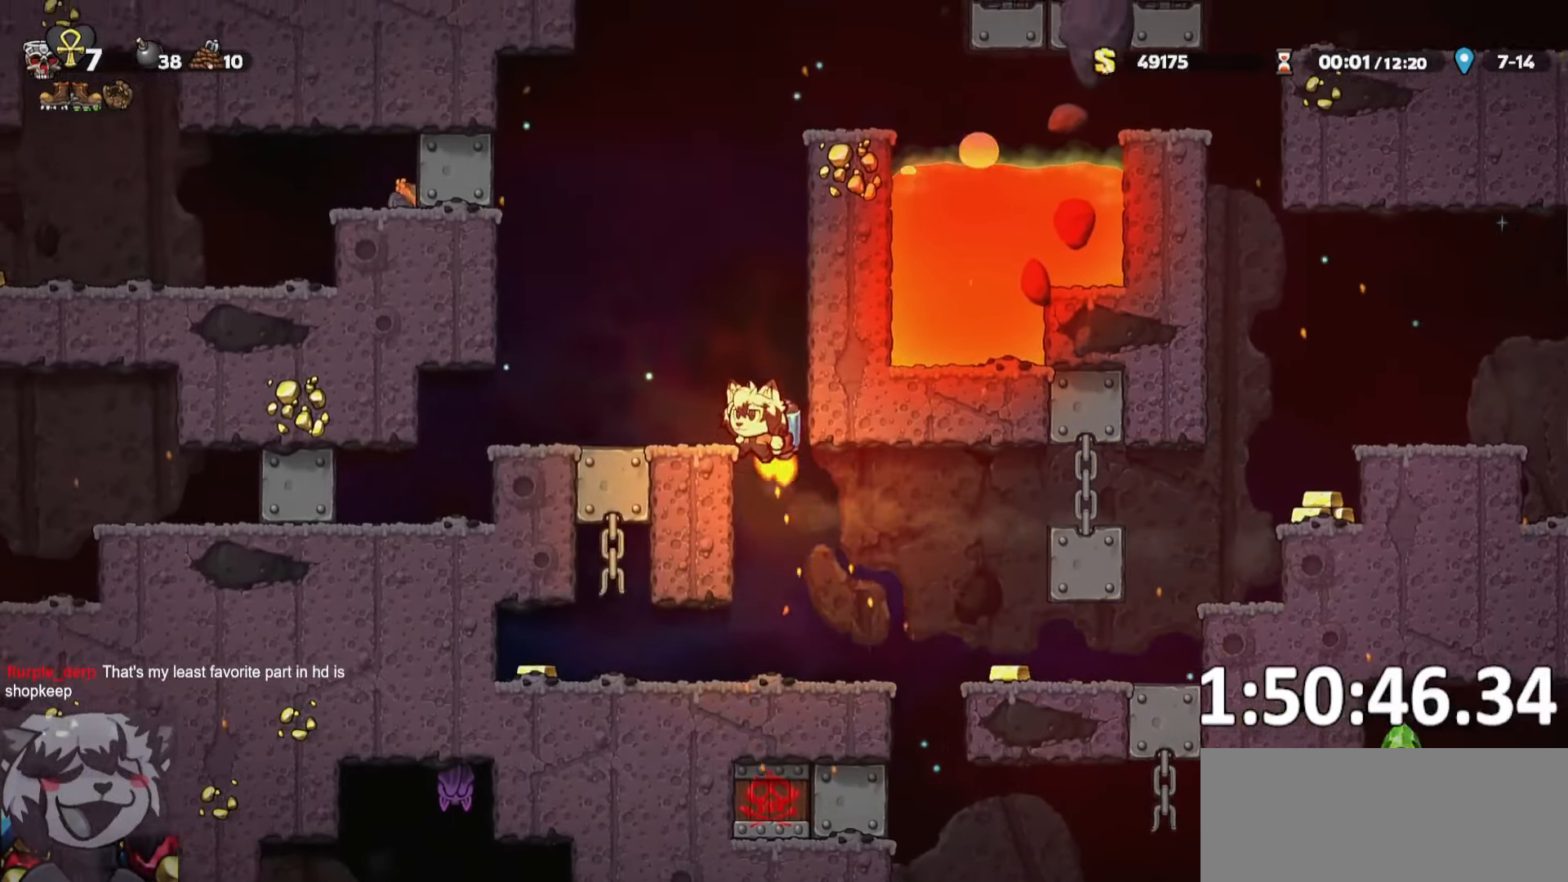
{"keys": ["a", "jump", "run"], "events": [[50, "jump", "up"], [234, "d", "down"], [234, "run", "up"], [284, "a", "up"], [384, "run", "down"], [434, "a", "down"], [434, "d", "up"], [467, "jump", "down"]]}
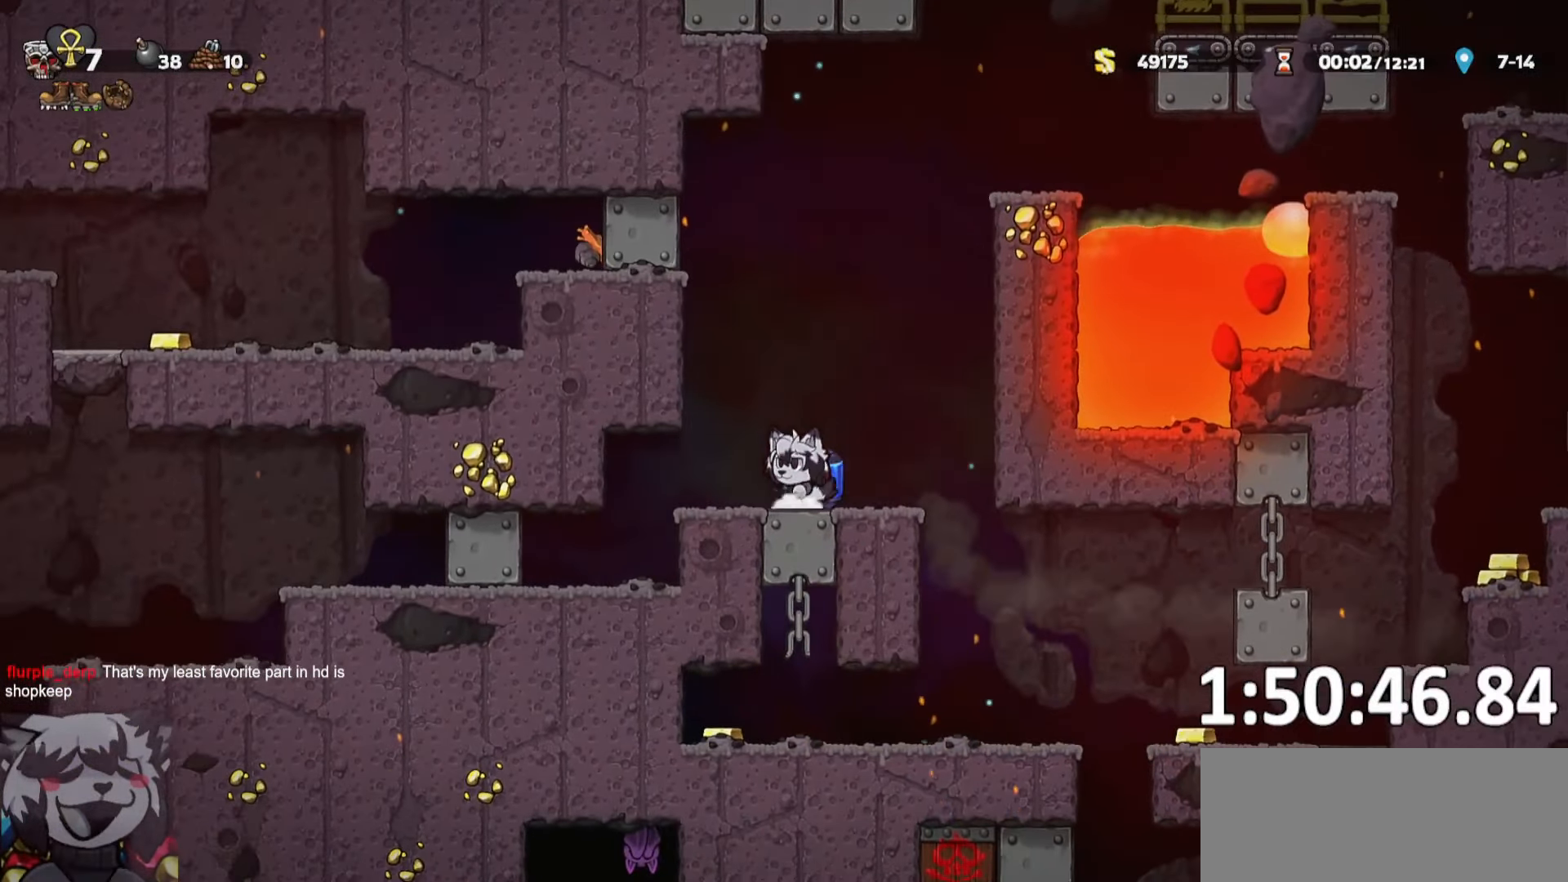
{"keys": ["d"], "events": [[117, "jump", "up"], [217, "jump", "down"], [217, "run", "up"], [300, "a", "up"], [350, "jump", "up"], [384, "jump", "down"], [484, "jump", "up"], [500, "d", "down"]]}
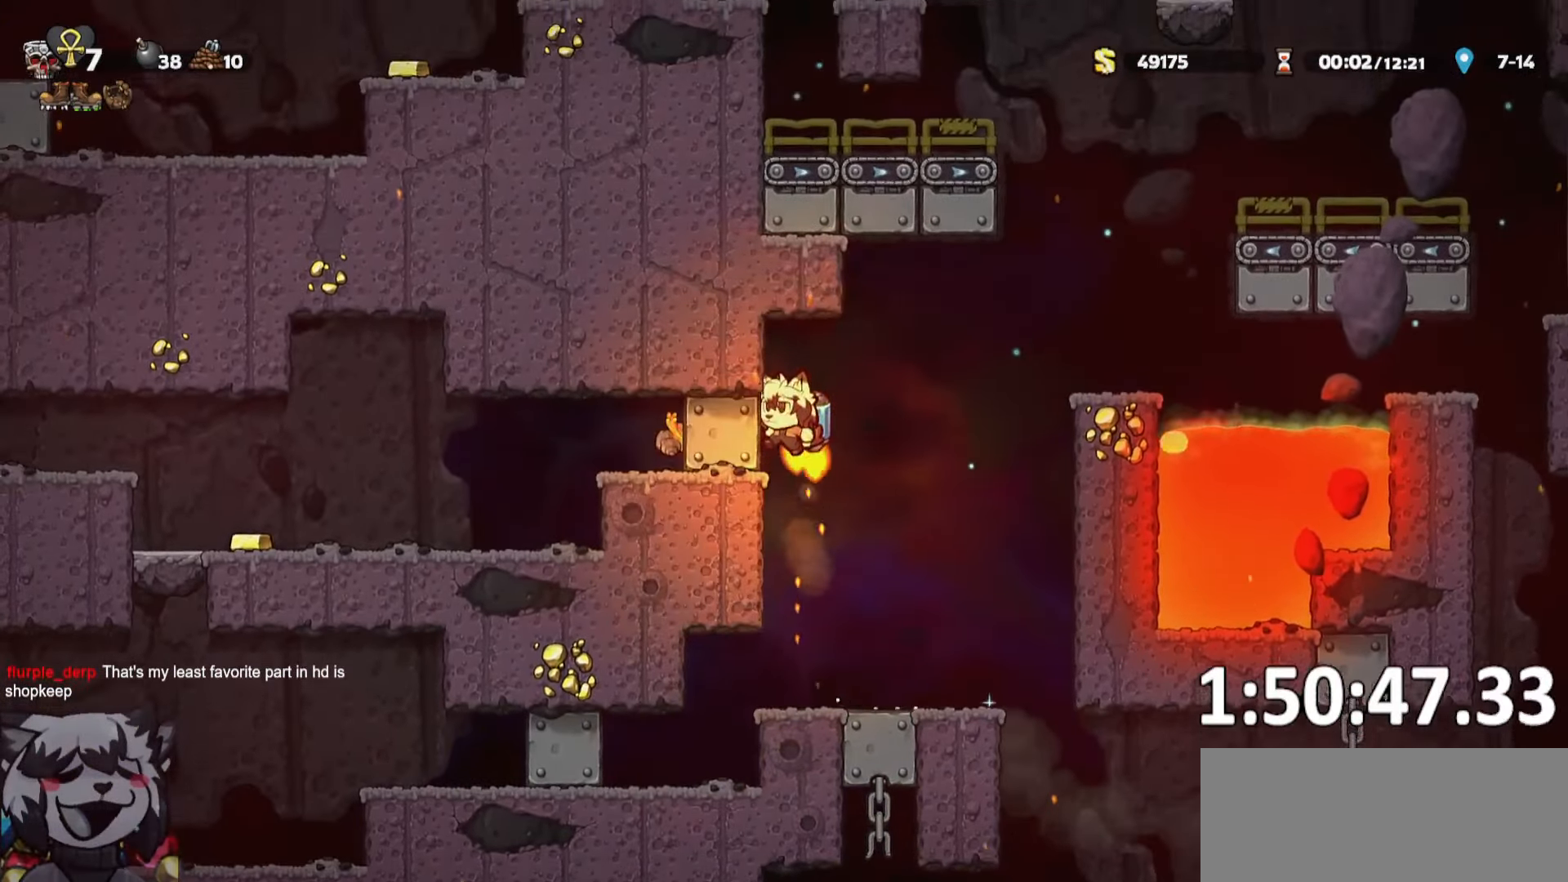
{"keys": ["a", "jump", "run"], "events": [[34, "run", "down"], [84, "jump", "down"], [434, "a", "down"], [500, "d", "up"]]}